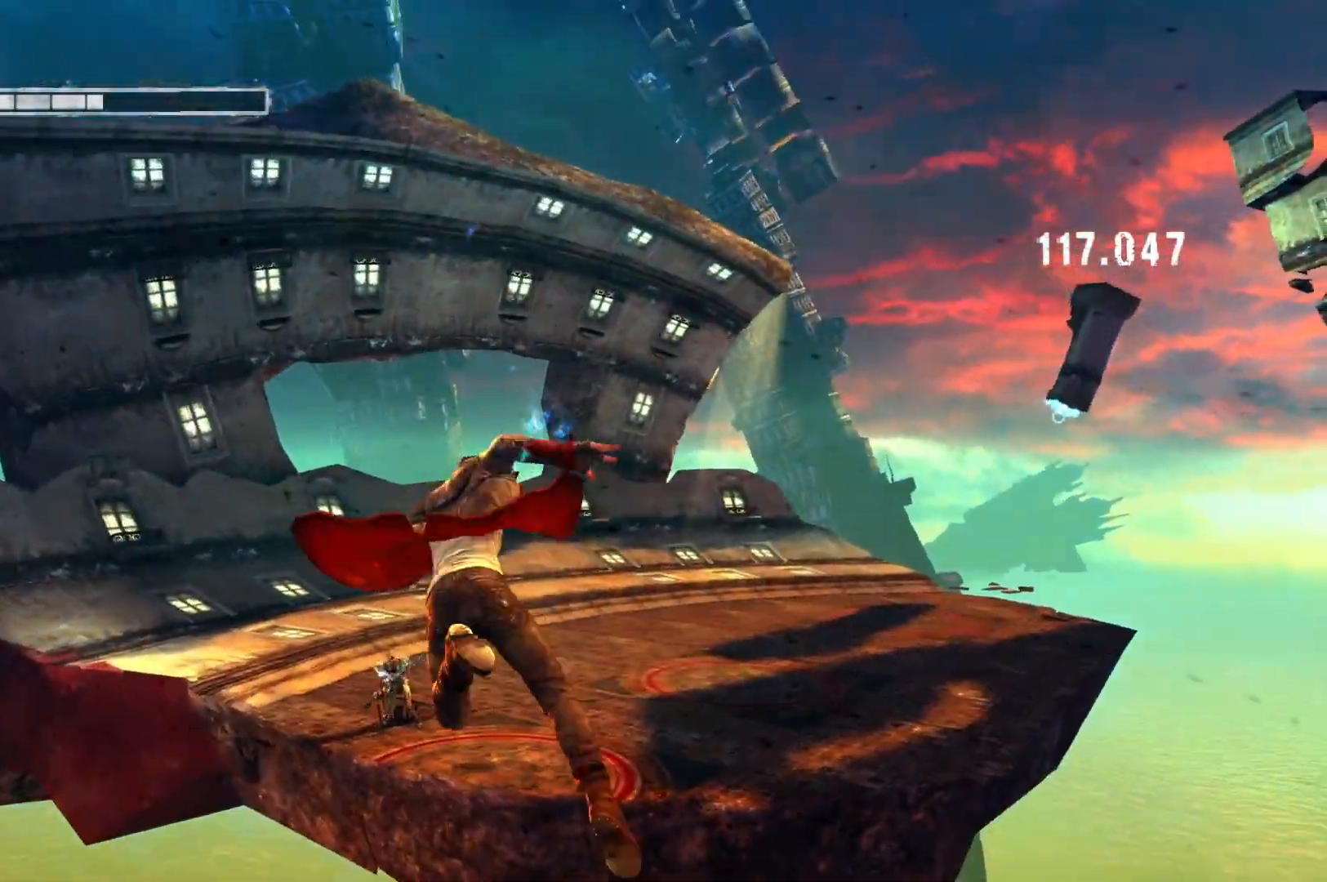
Gameplay with a controller (Xbox layout); each line is a JSON object with the inputs held at the frame after it. "events" lists button and stick changes between this image and that frame as [ms after this image, input, new state], when the widget could be followed in between.
{"buttons": ["L2"], "left_stick": "center", "right_stick": "center", "events": []}
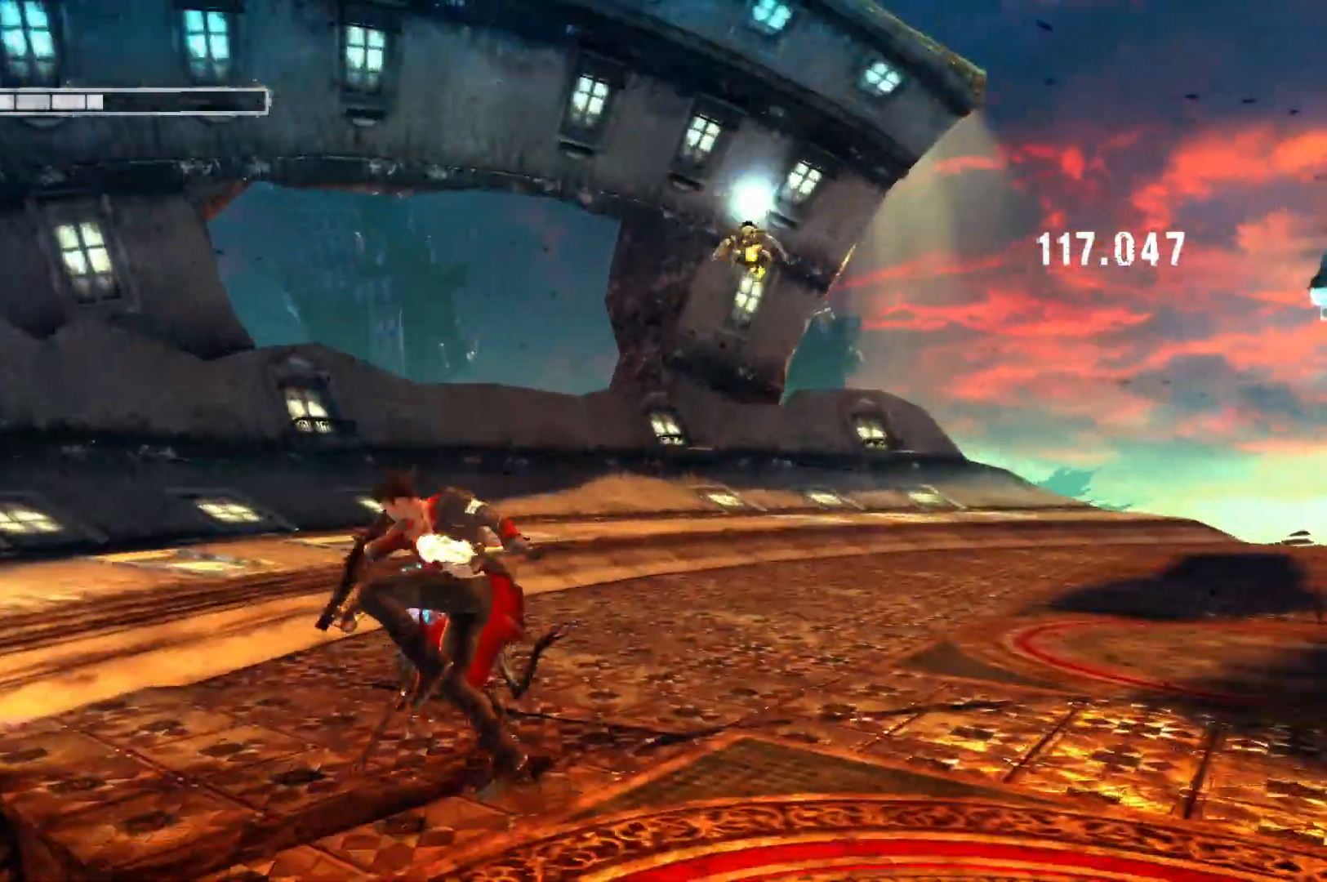
{"buttons": ["L2"], "left_stick": "center", "right_stick": "center", "events": [[117, "Y", "down"], [250, "Y", "up"]]}
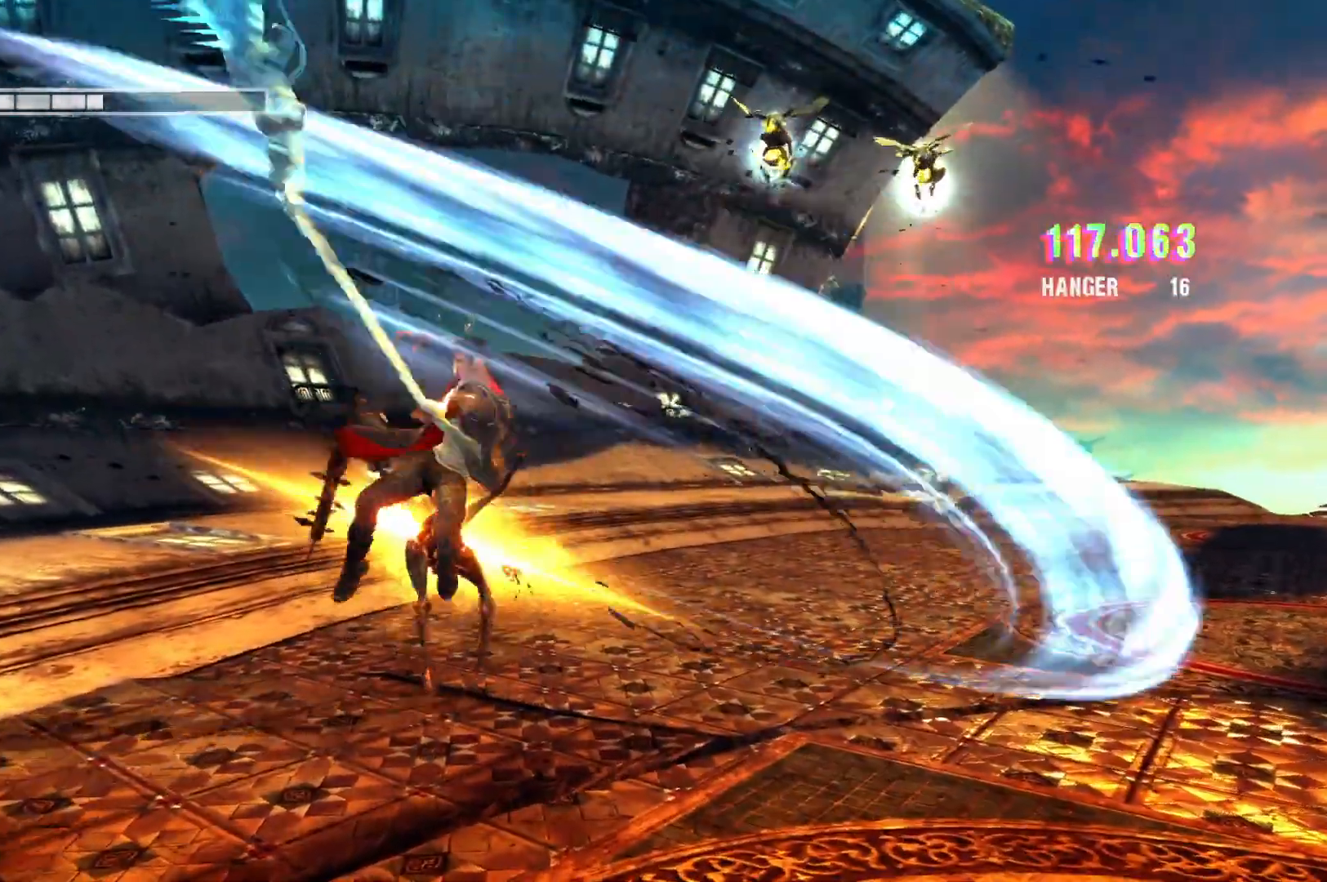
{"buttons": [], "left_stick": "up", "right_stick": "center", "events": [[33, "L2", "up"], [100, "X", "down"], [250, "X", "up"], [383, "left_stick", "up"]]}
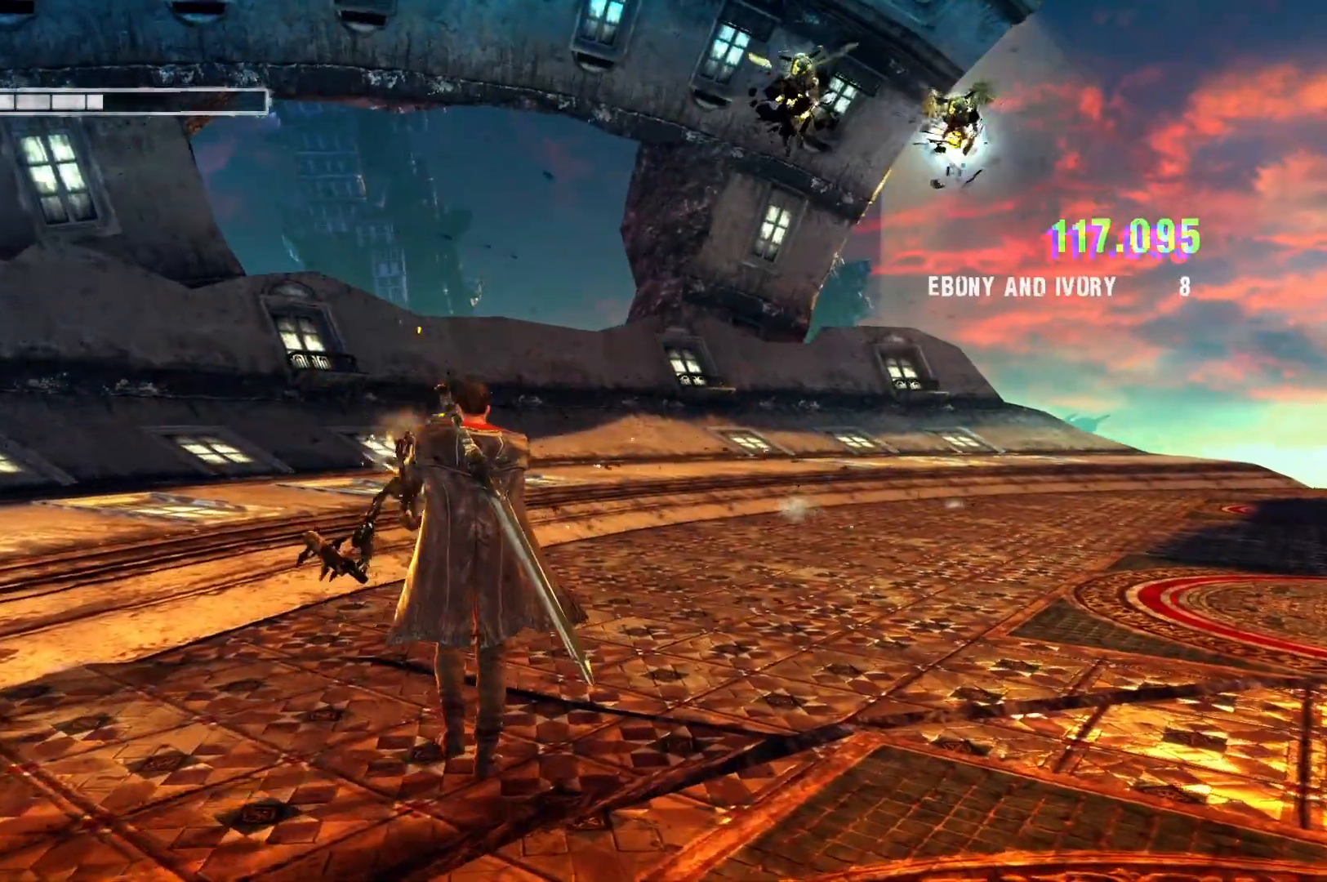
{"buttons": [], "left_stick": "up", "right_stick": "center", "events": [[50, "X", "down"], [233, "X", "up"]]}
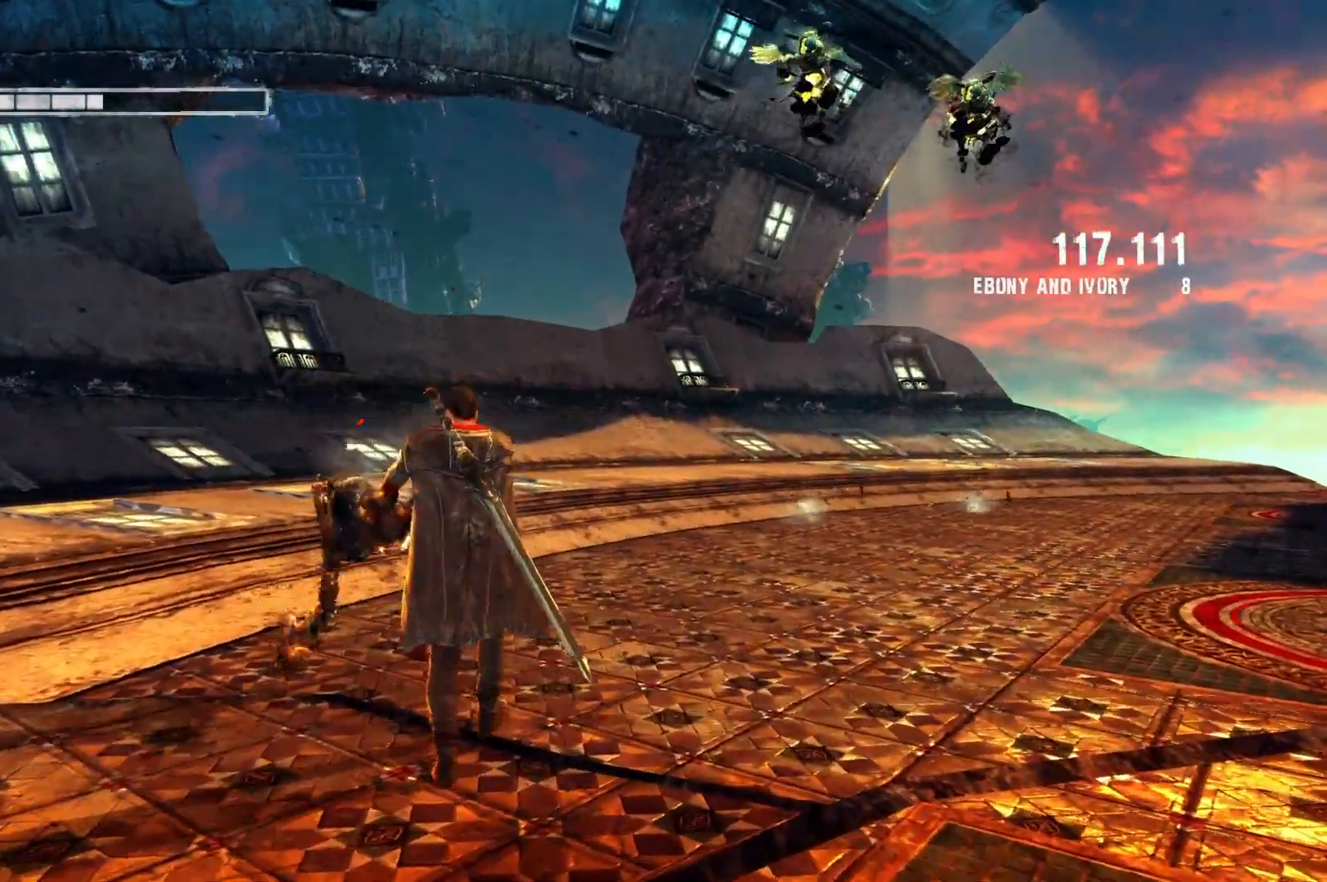
{"buttons": [], "left_stick": "up", "right_stick": "center", "events": [[100, "Y", "down"], [367, "Y", "up"]]}
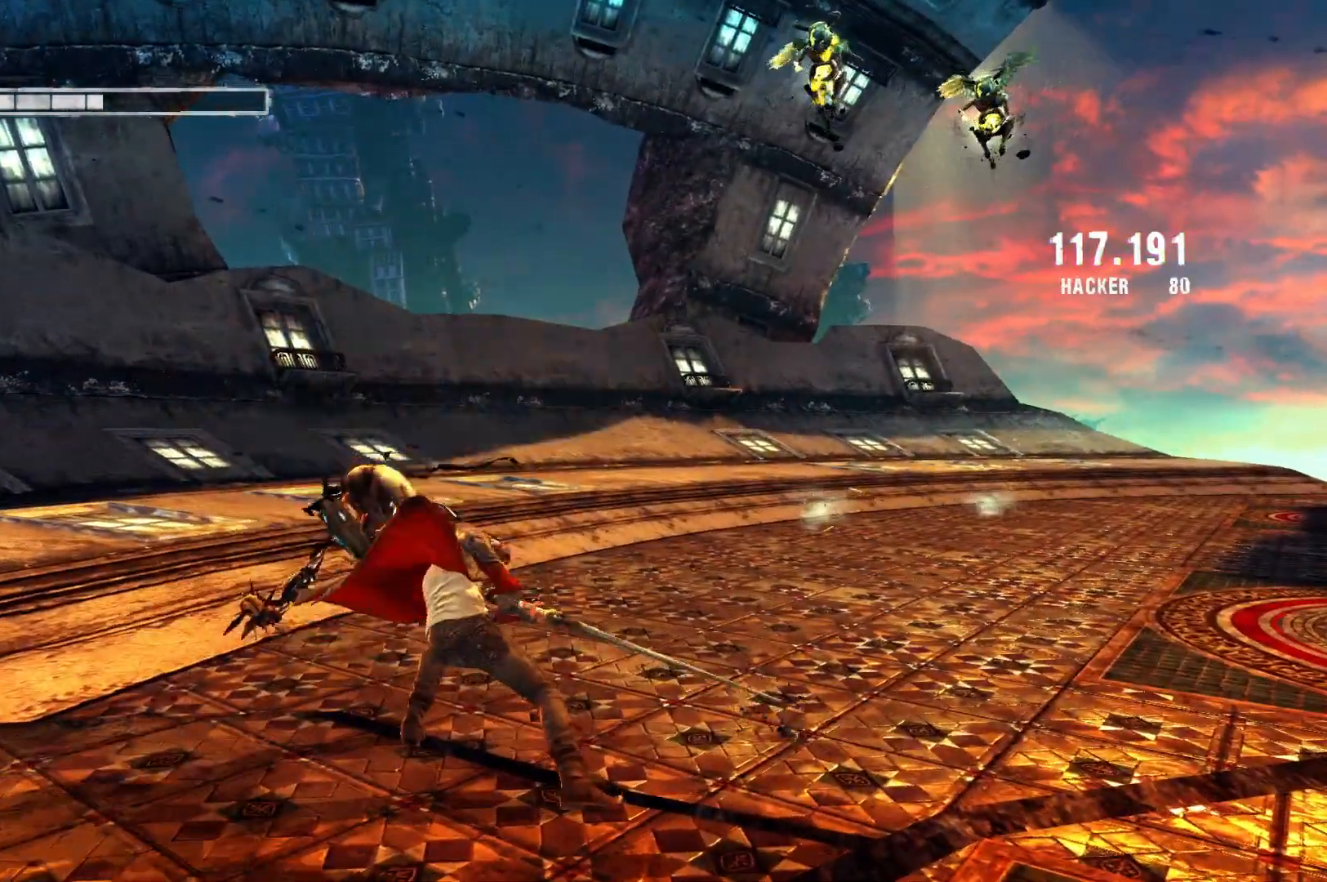
{"buttons": ["R2"], "left_stick": "center", "right_stick": "center", "events": [[17, "left_stick", "center"], [33, "R2", "down"], [250, "Y", "down"], [367, "Y", "up"]]}
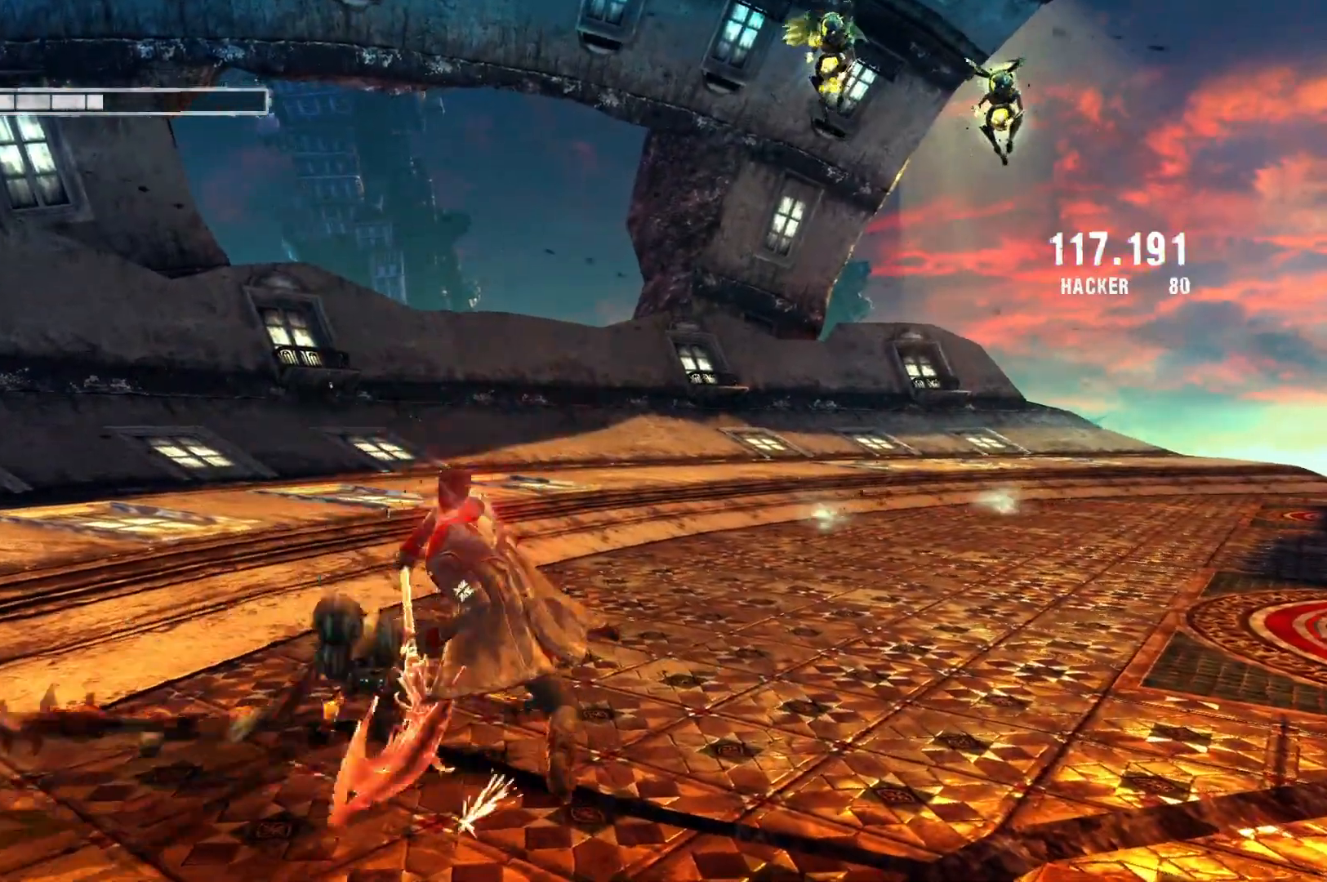
{"buttons": ["B", "R2"], "left_stick": "center", "right_stick": "center", "events": [[450, "B", "down"]]}
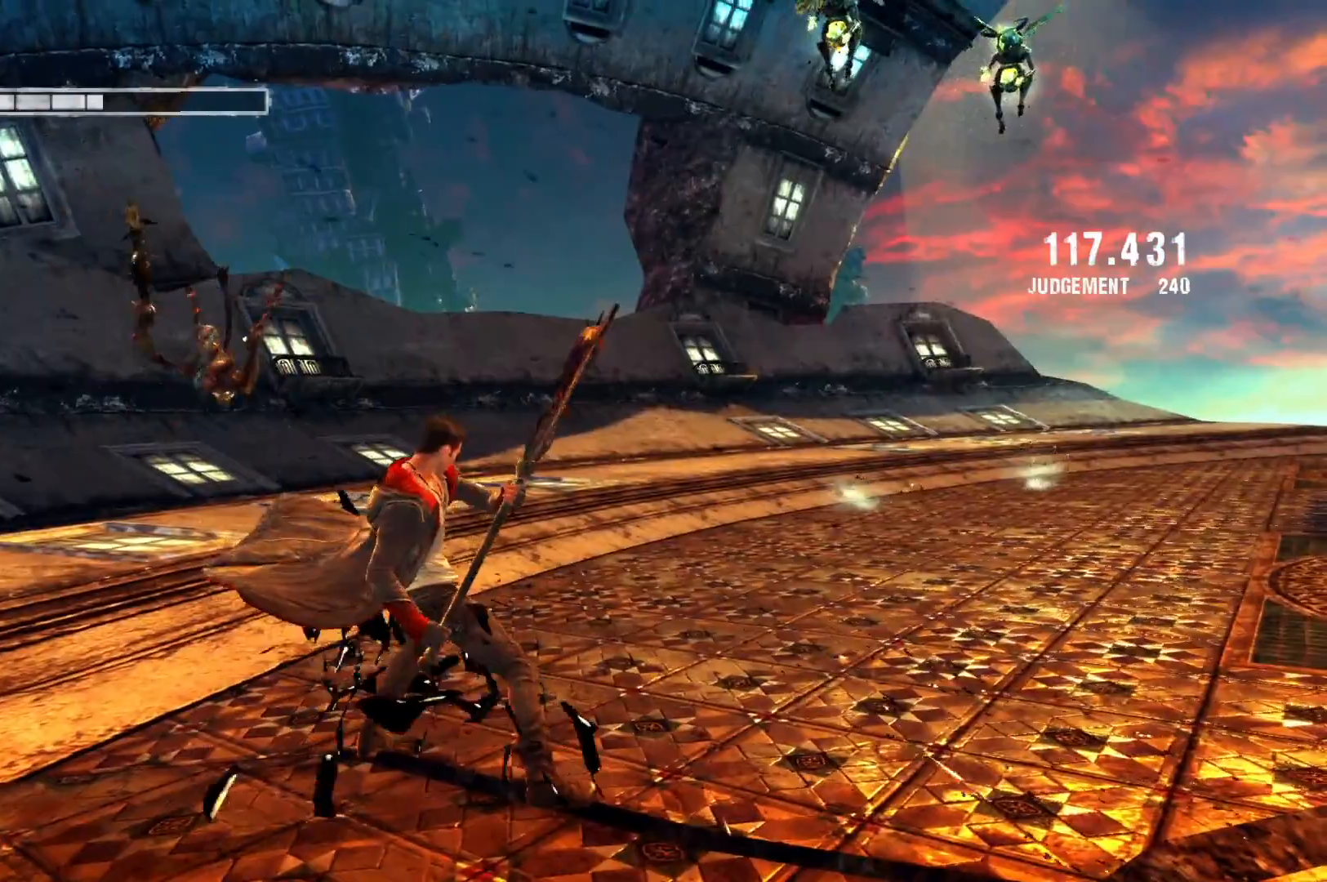
{"buttons": [], "left_stick": "up-left", "right_stick": "center", "events": [[67, "B", "up"], [400, "R2", "up"], [433, "left_stick", "up-left"]]}
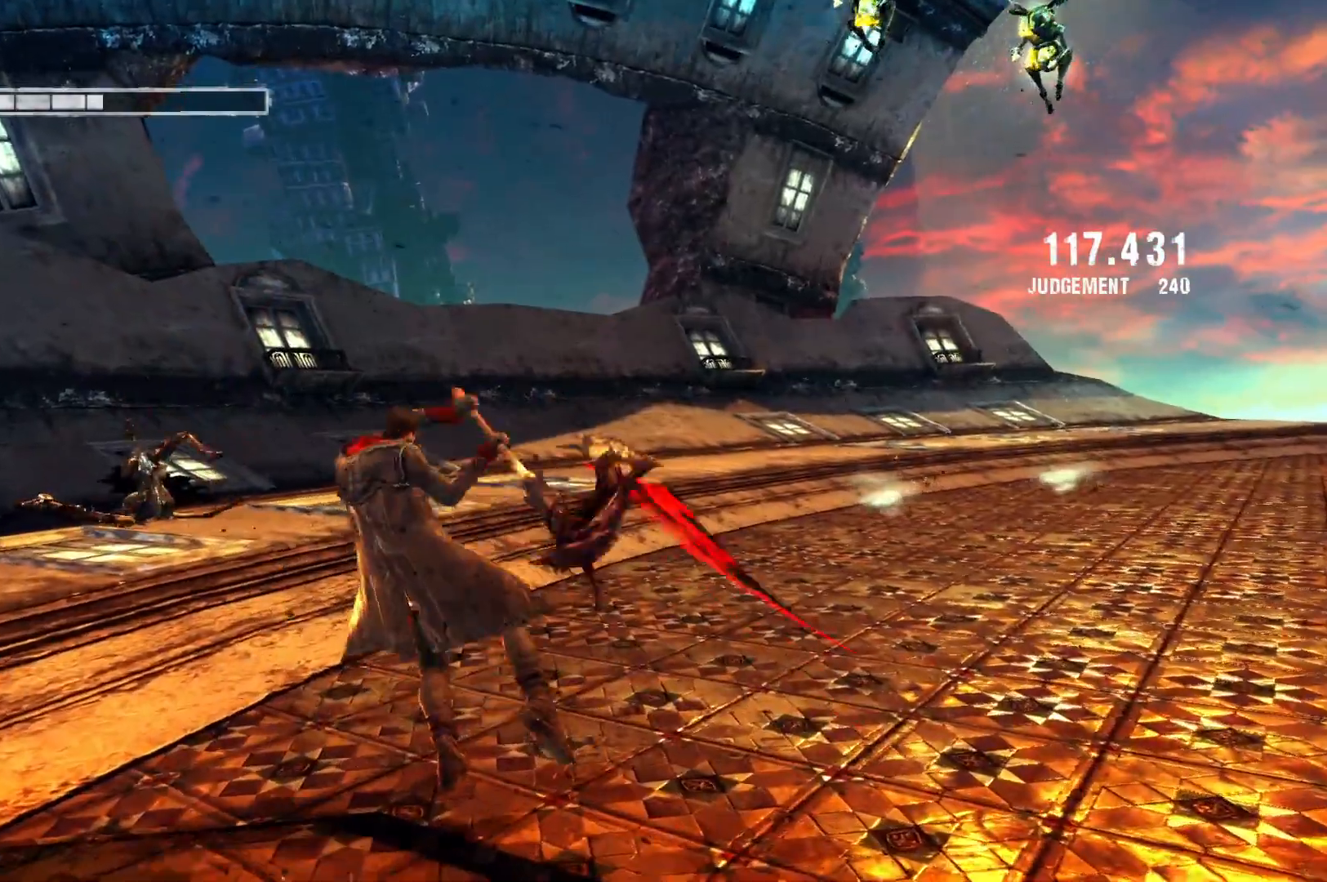
{"buttons": [], "left_stick": "up-left", "right_stick": "center", "events": []}
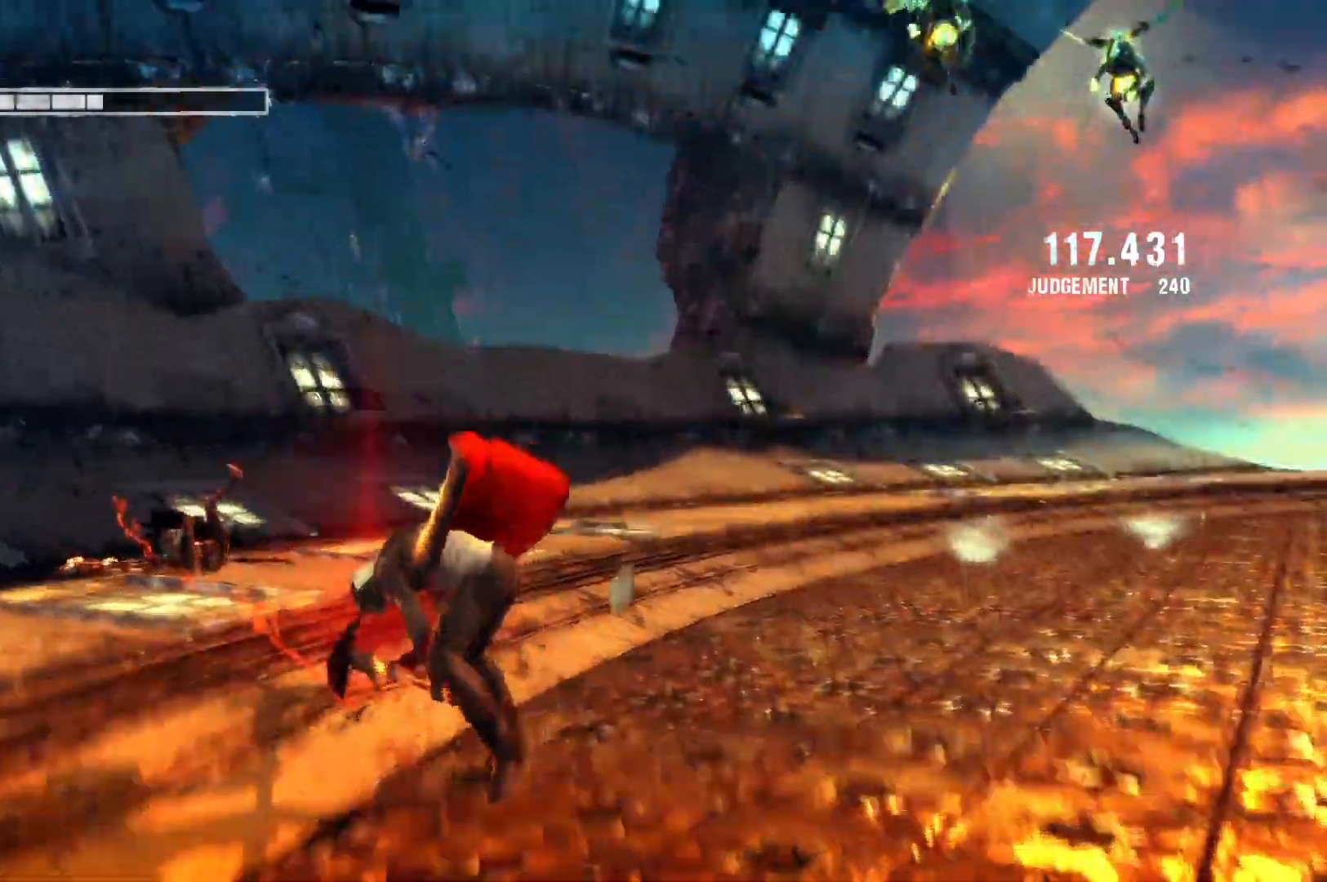
{"buttons": [], "left_stick": "up-left", "right_stick": "center", "events": []}
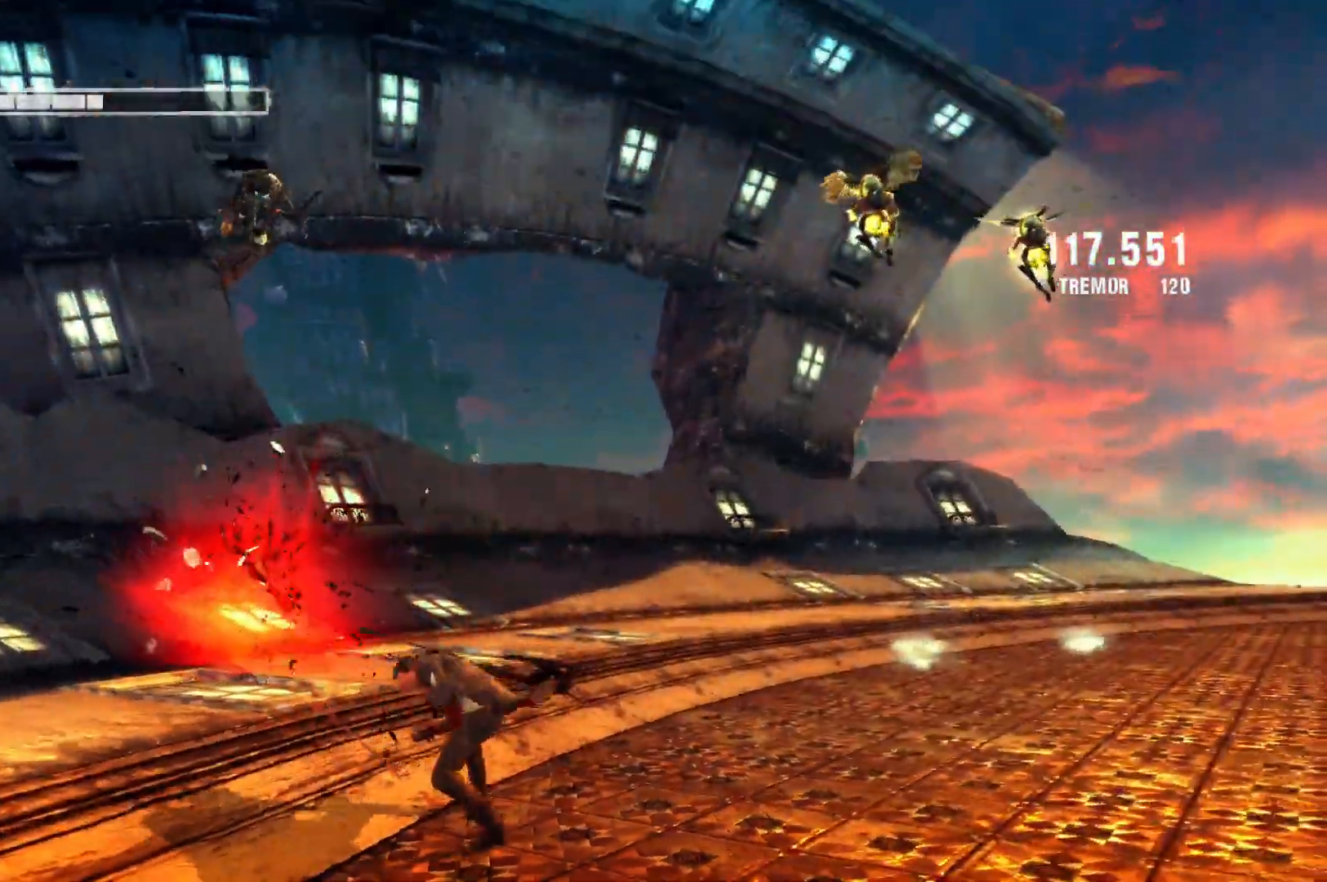
{"buttons": ["L2"], "left_stick": "up-left", "right_stick": "center", "events": [[117, "L2", "down"]]}
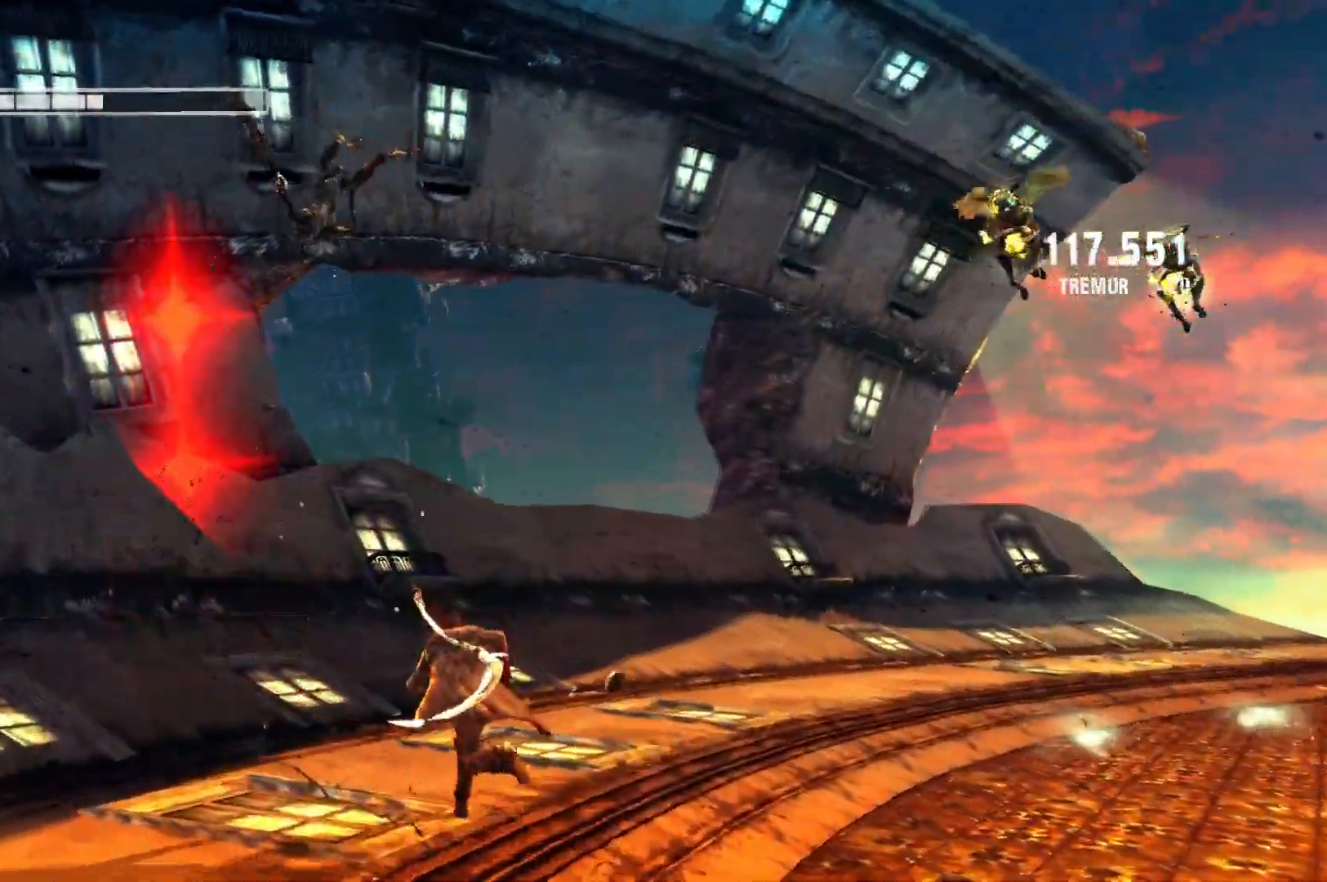
{"buttons": ["X", "L2"], "left_stick": "up-left", "right_stick": "center", "events": [[183, "R1", "down"], [250, "R1", "up"], [450, "X", "down"]]}
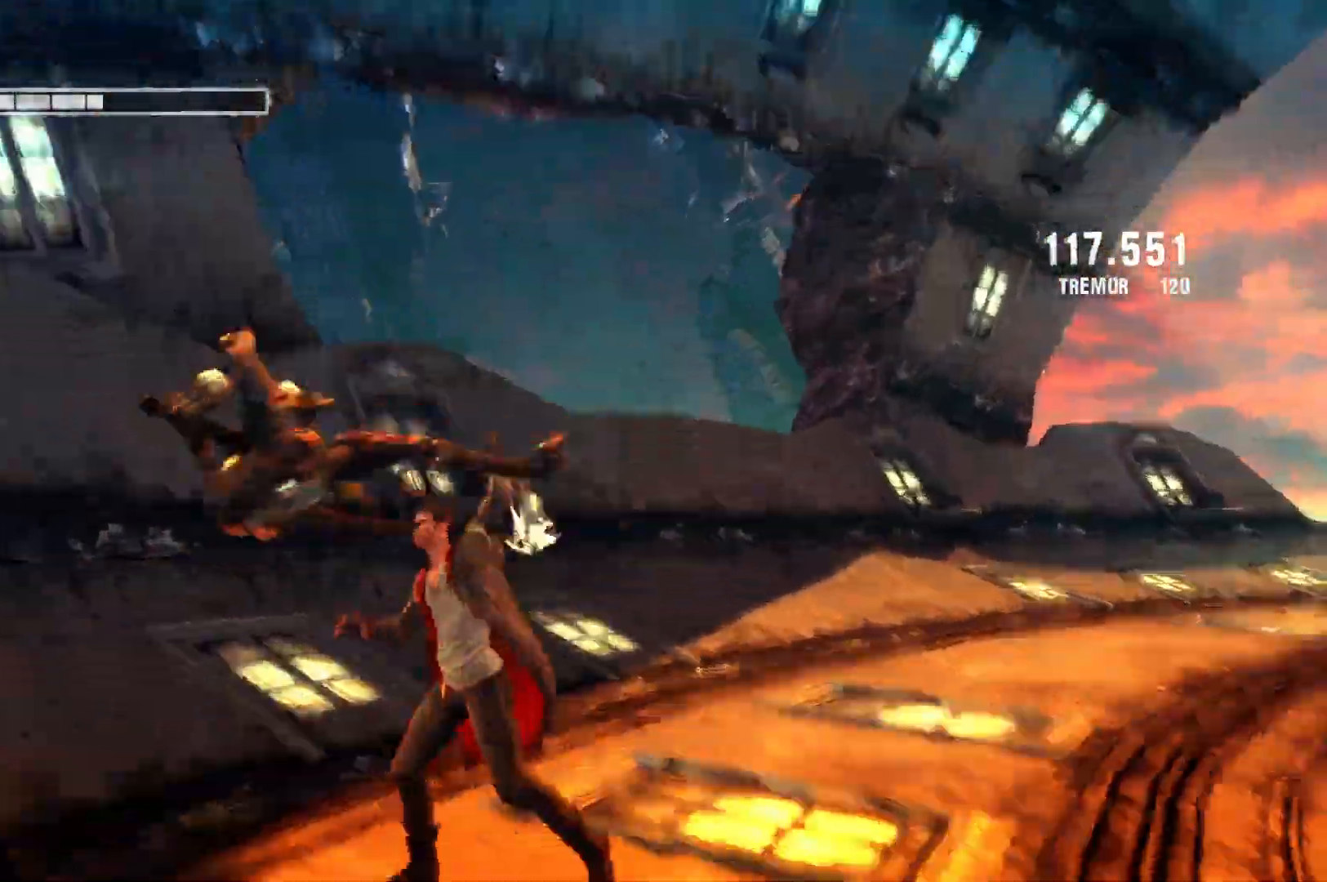
{"buttons": ["L2"], "left_stick": "center", "right_stick": "center", "events": [[50, "left_stick", "center"], [483, "X", "up"]]}
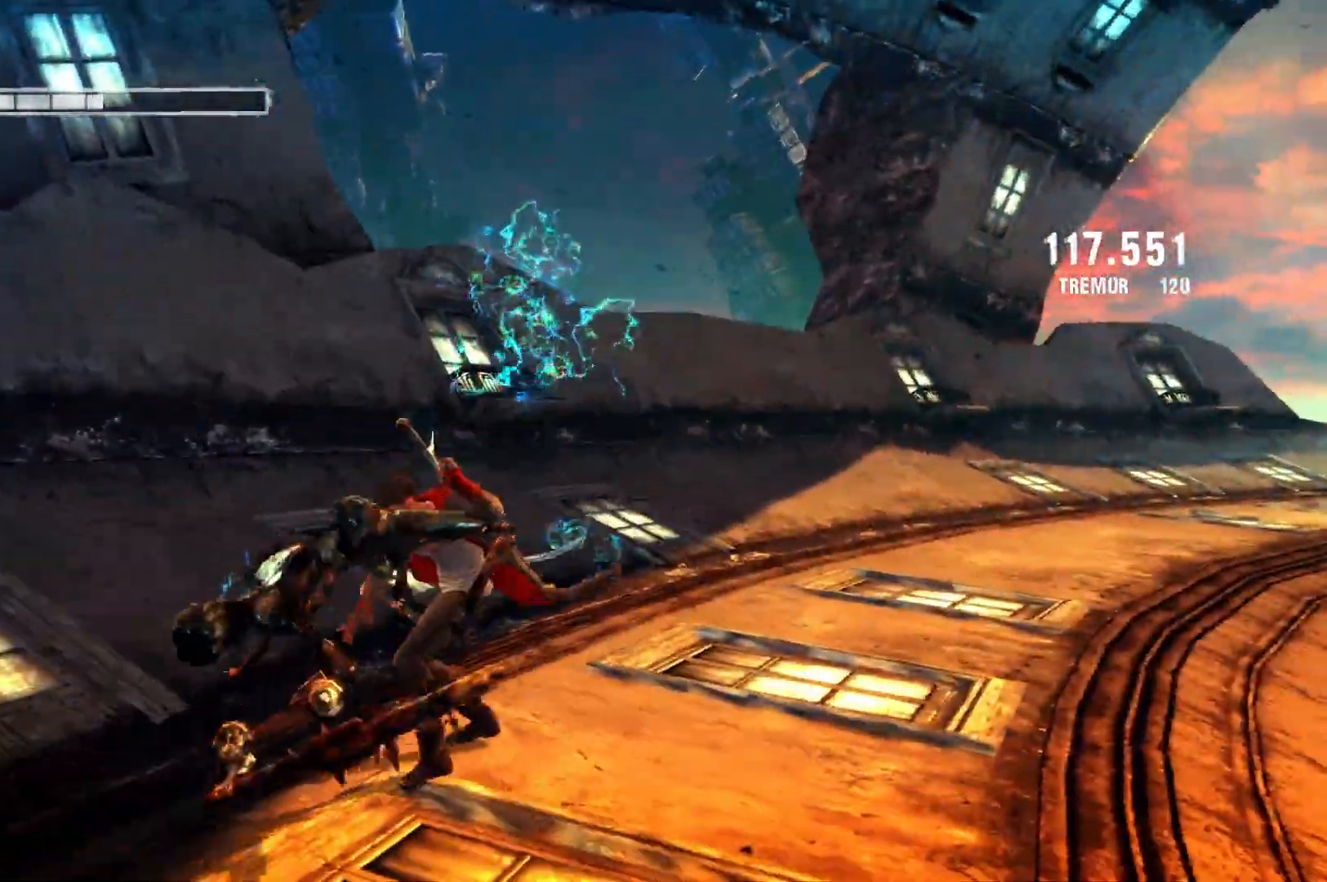
{"buttons": ["L2"], "left_stick": "center", "right_stick": "center", "events": [[83, "Y", "down"], [483, "Y", "up"]]}
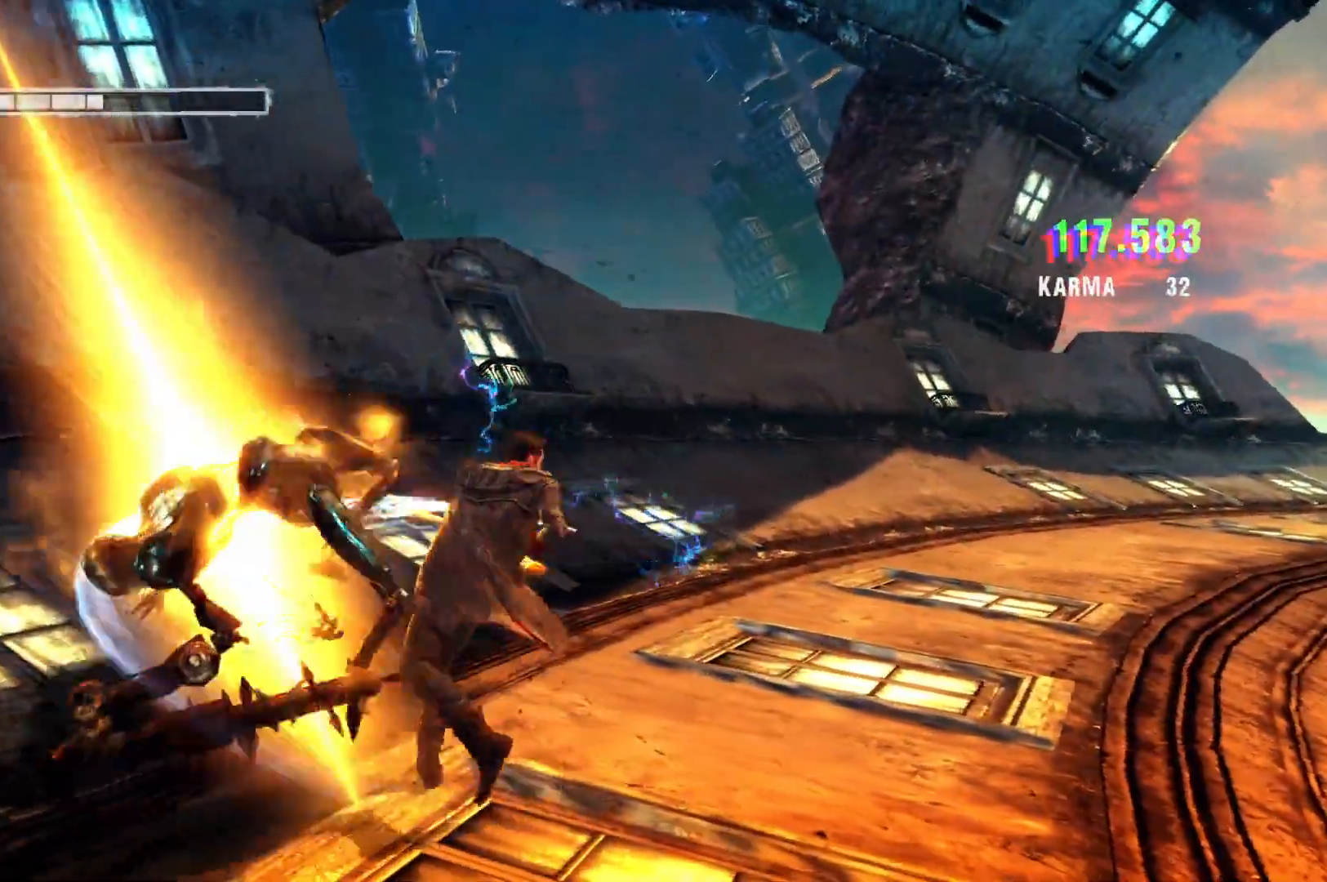
{"buttons": ["B", "L2"], "left_stick": "center", "right_stick": "center", "events": [[233, "B", "down"]]}
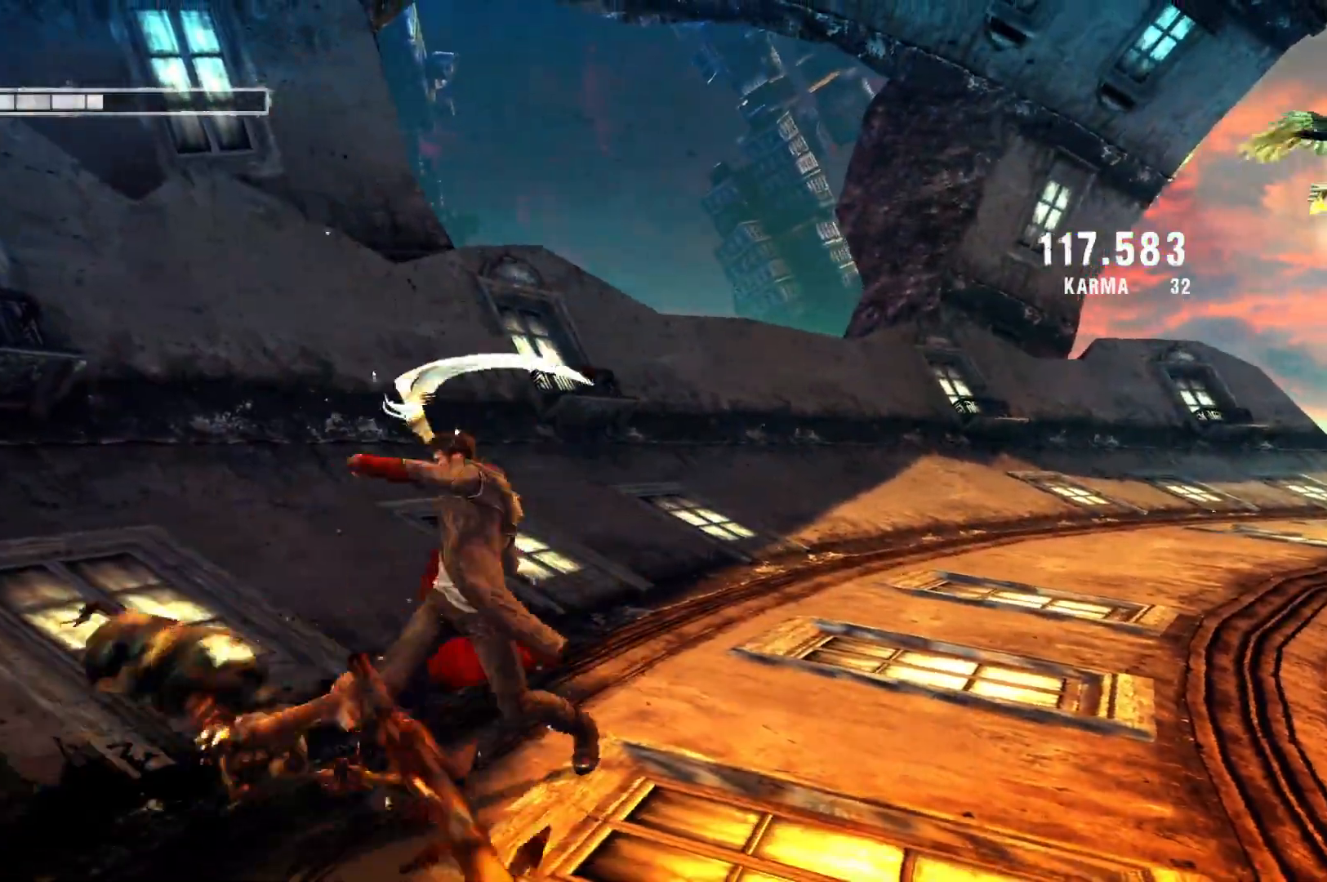
{"buttons": ["B", "L2"], "left_stick": "center", "right_stick": "center", "events": []}
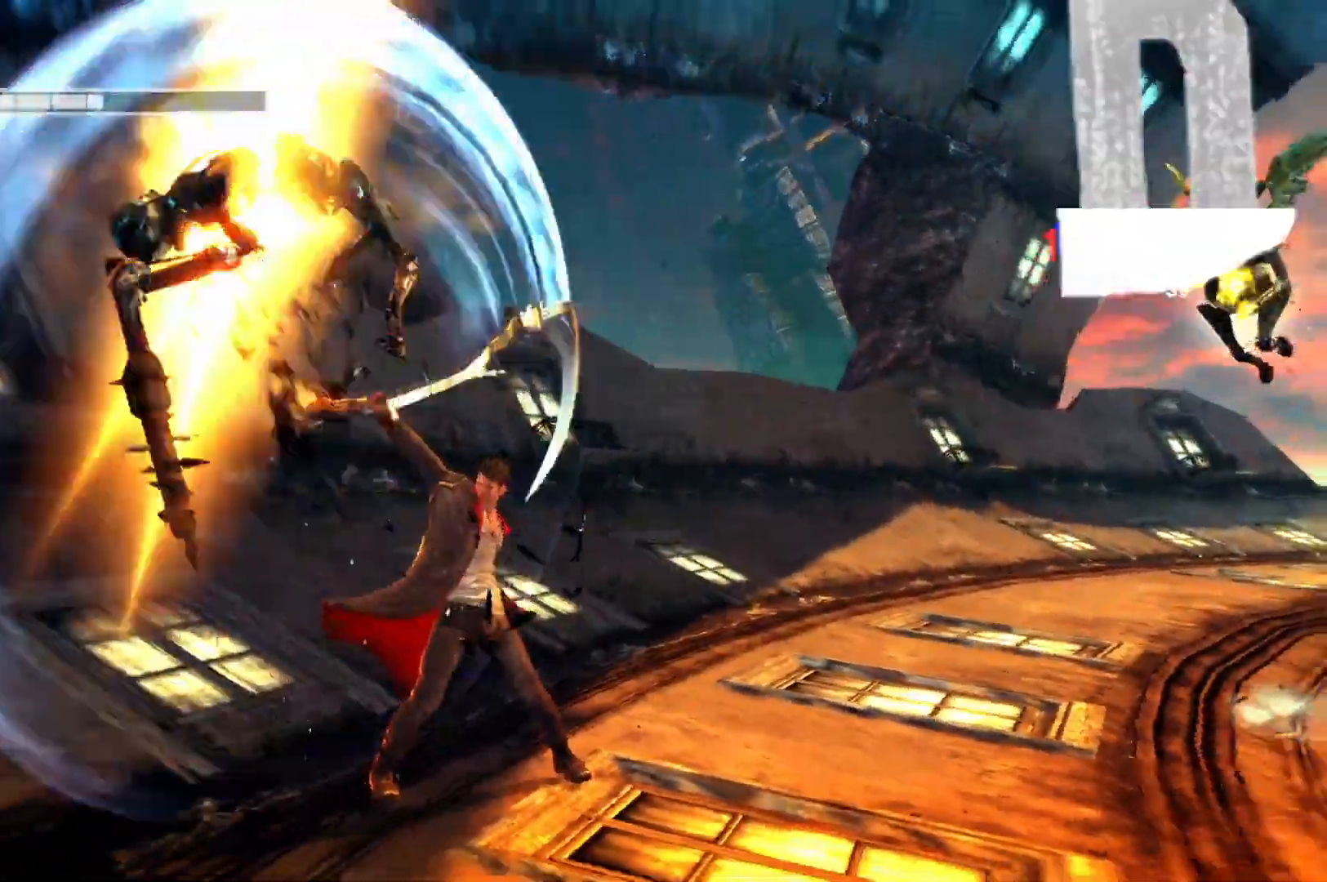
{"buttons": ["B", "L2"], "left_stick": "center", "right_stick": "center", "events": []}
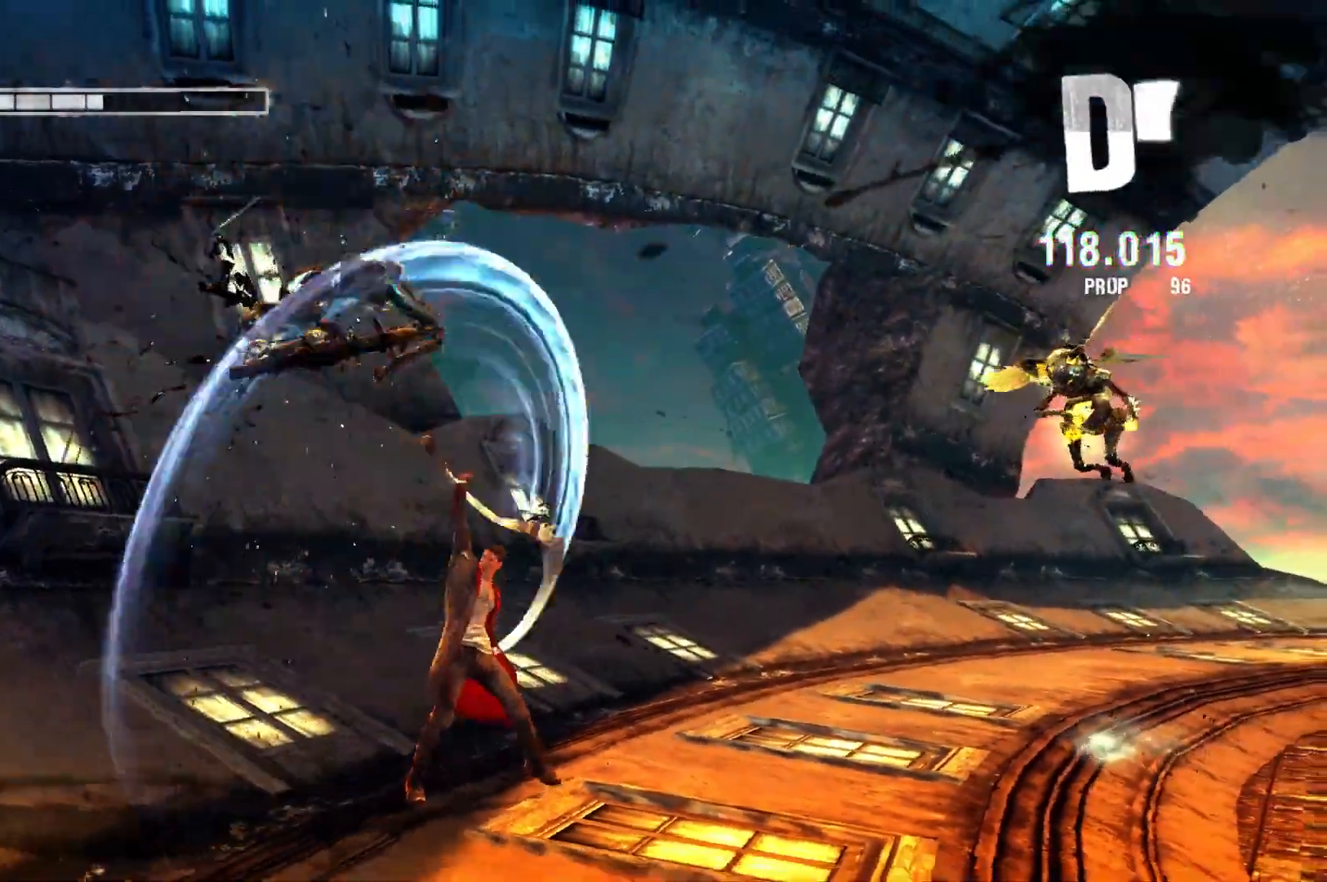
{"buttons": ["B", "L2"], "left_stick": "center", "right_stick": "center", "events": [[117, "B", "up"], [200, "B", "down"]]}
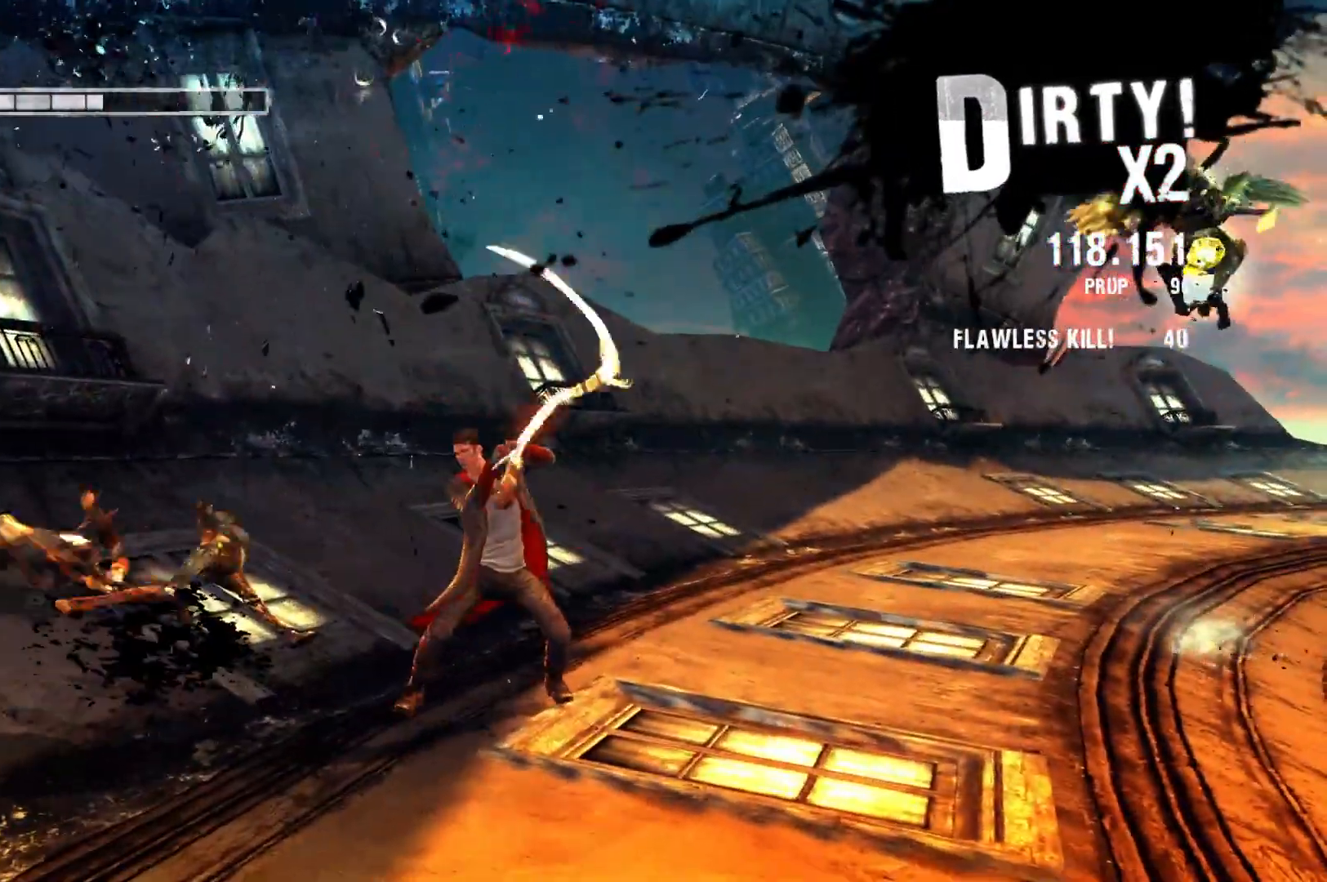
{"buttons": ["B", "L2"], "left_stick": "center", "right_stick": "center", "events": []}
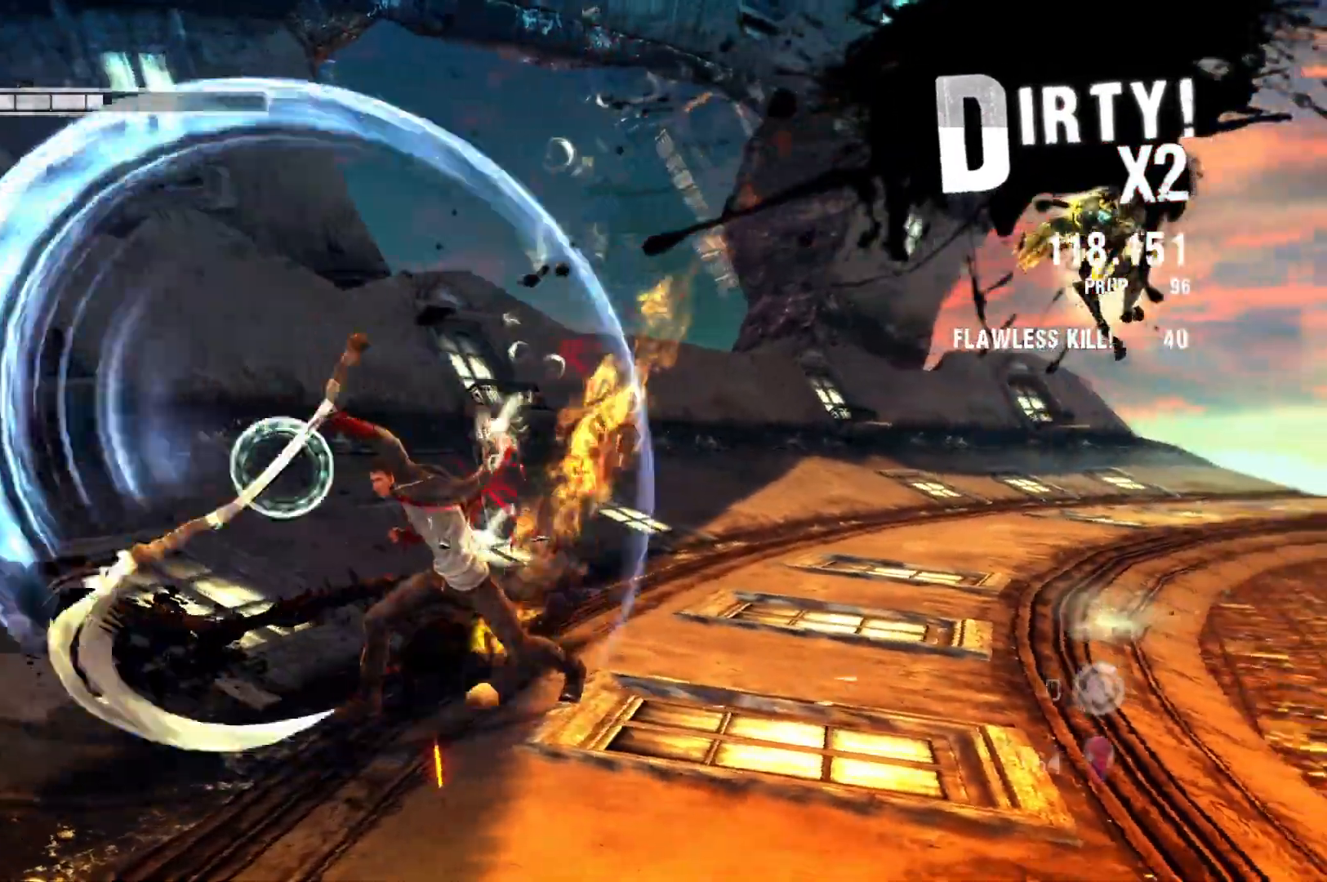
{"buttons": [], "left_stick": "right", "right_stick": "center", "events": [[267, "B", "up"], [300, "L2", "up"], [300, "left_stick", "right"]]}
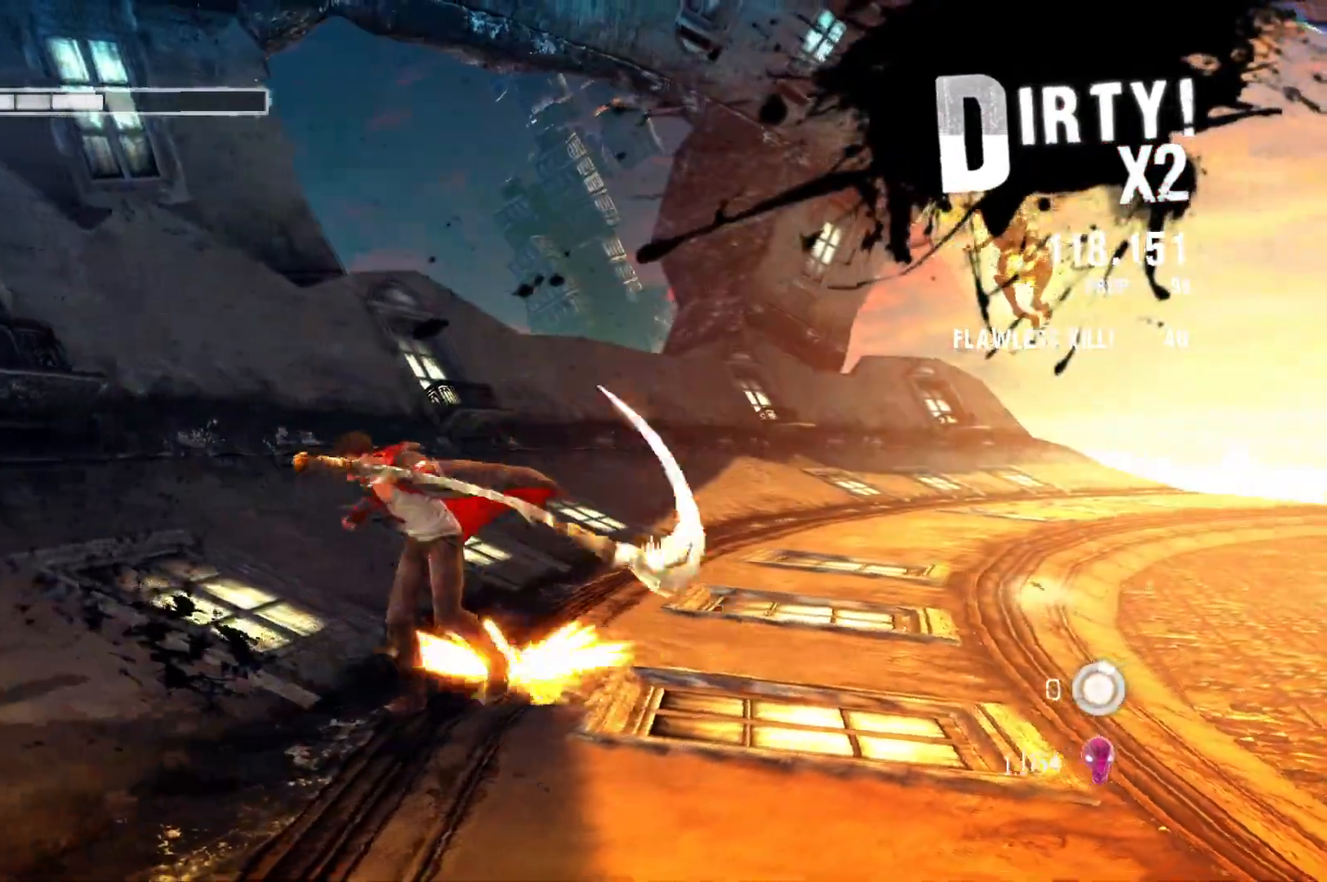
{"buttons": ["B", "L2"], "left_stick": "up-right", "right_stick": "center", "events": [[67, "L2", "down"], [67, "left_stick", "up-right"], [217, "B", "down"]]}
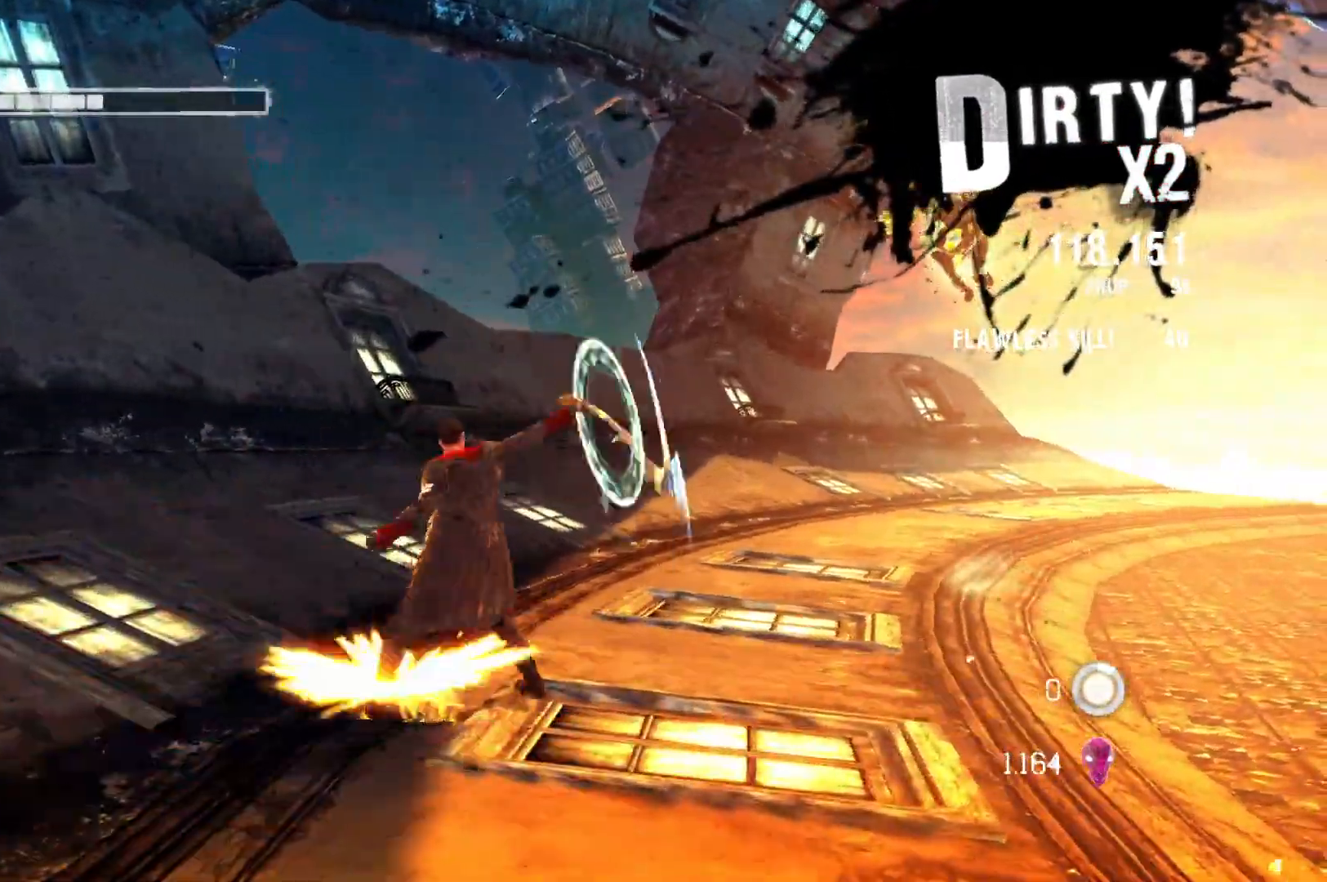
{"buttons": [], "left_stick": "up-right", "right_stick": "center", "events": [[250, "B", "up"], [283, "L2", "up"]]}
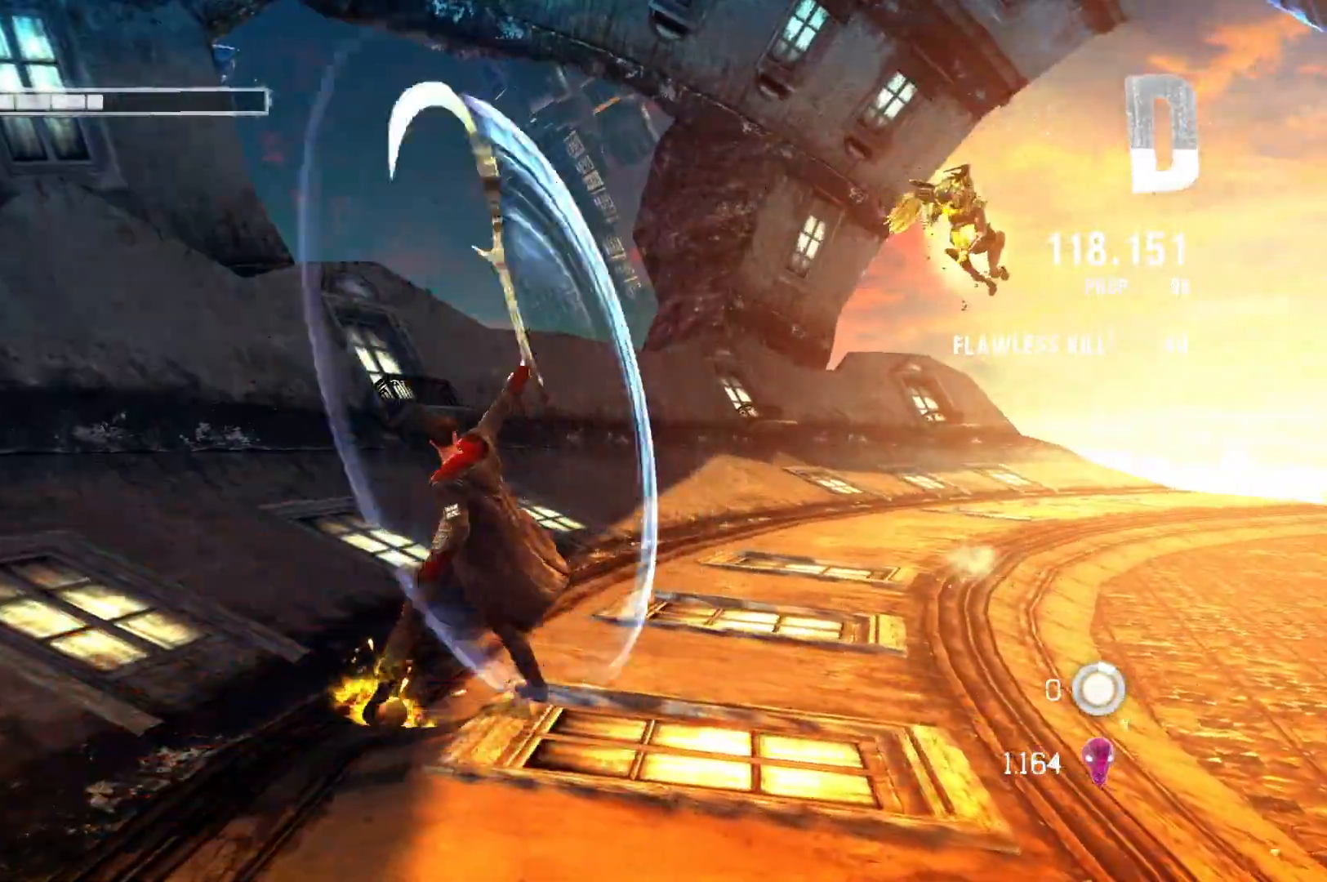
{"buttons": [], "left_stick": "up-right", "right_stick": "center", "events": [[67, "X", "down"], [183, "X", "up"], [333, "R1", "down"], [483, "R1", "up"]]}
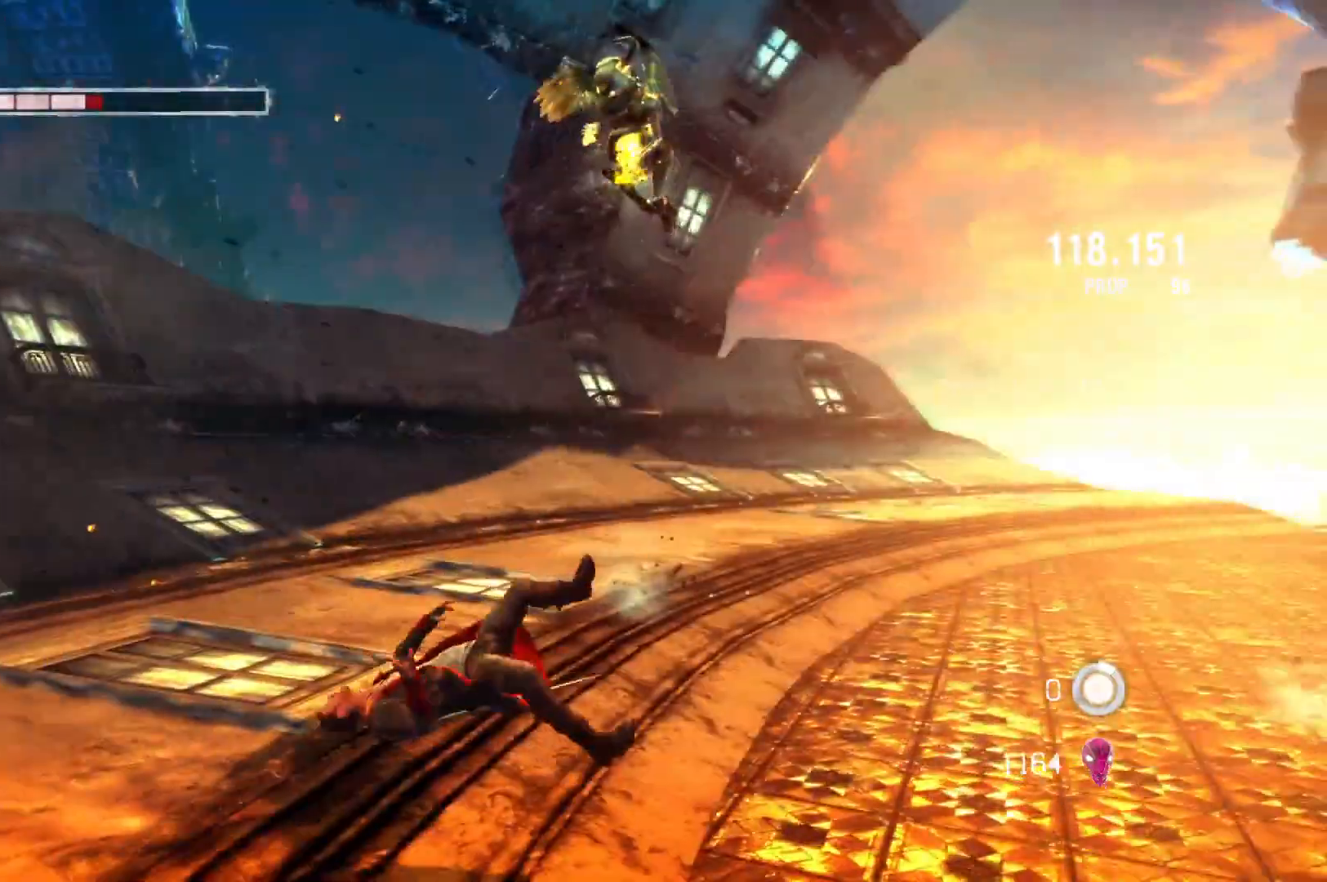
{"buttons": [], "left_stick": "down-right", "right_stick": "center", "events": [[217, "left_stick", "center"], [367, "left_stick", "down-right"], [400, "right_stick", "left"], [450, "right_stick", "center"]]}
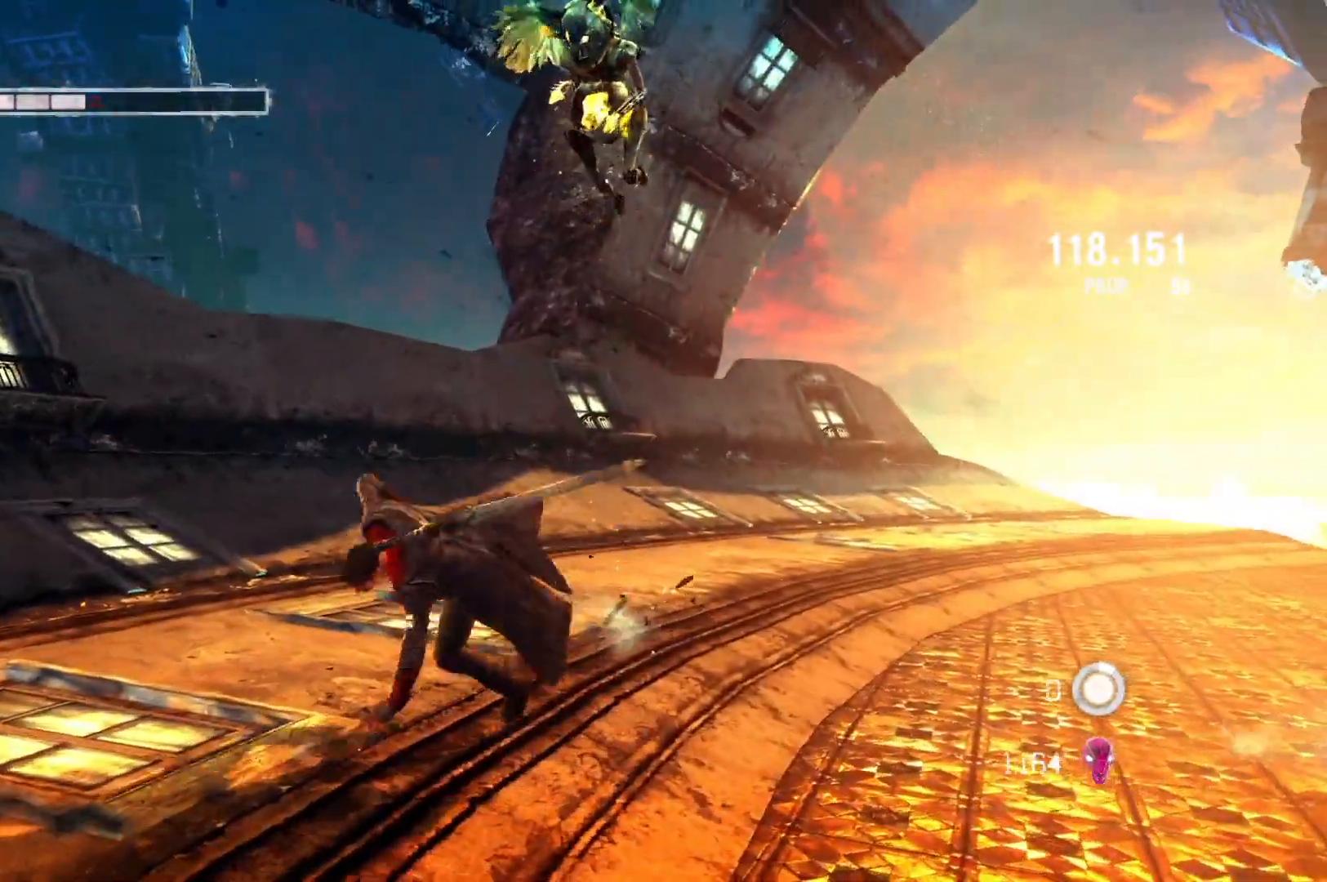
{"buttons": ["B", "L2"], "left_stick": "down-right", "right_stick": "center", "events": [[167, "L2", "down"], [383, "B", "down"]]}
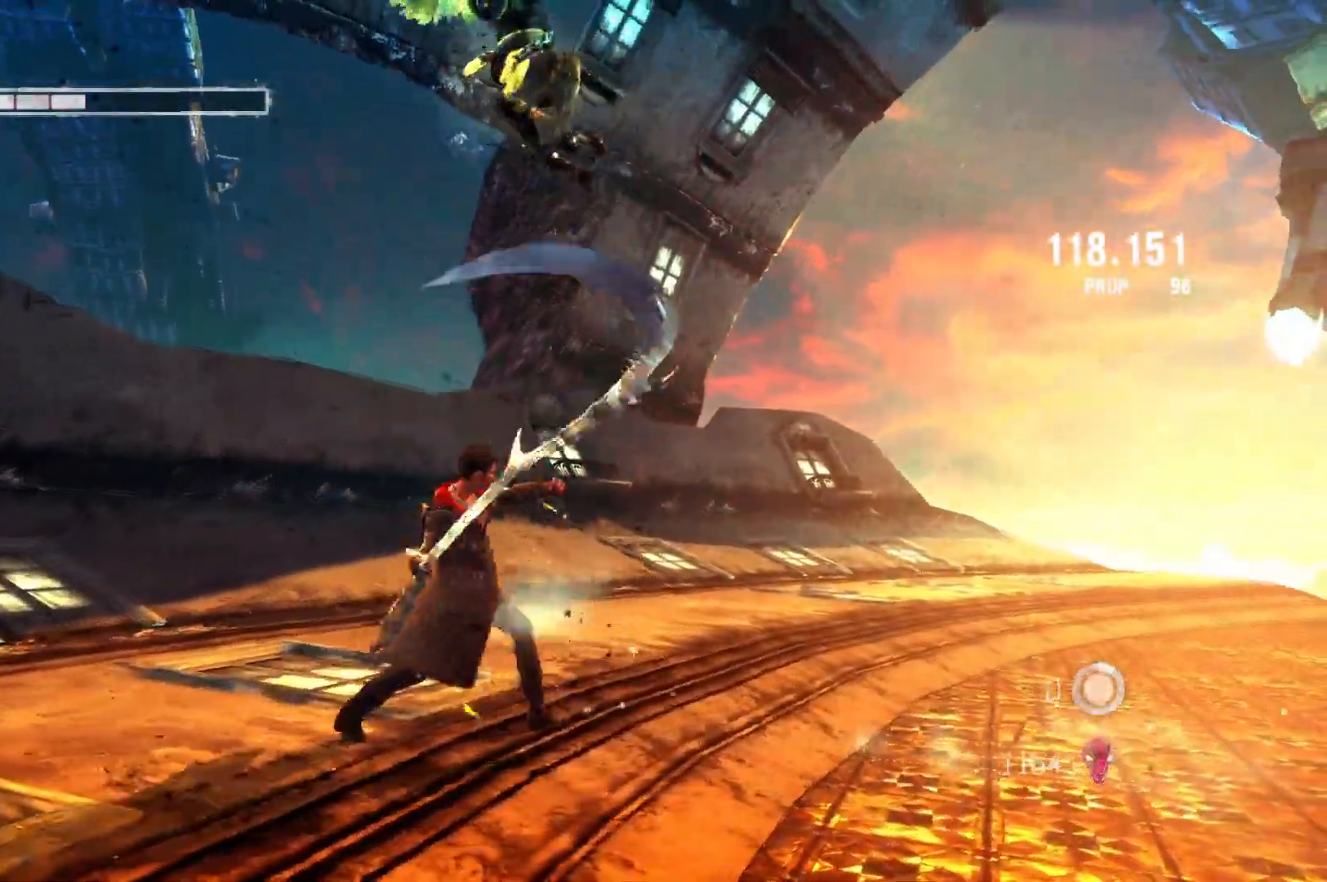
{"buttons": ["B", "L2"], "left_stick": "center", "right_stick": "center", "events": [[433, "left_stick", "center"]]}
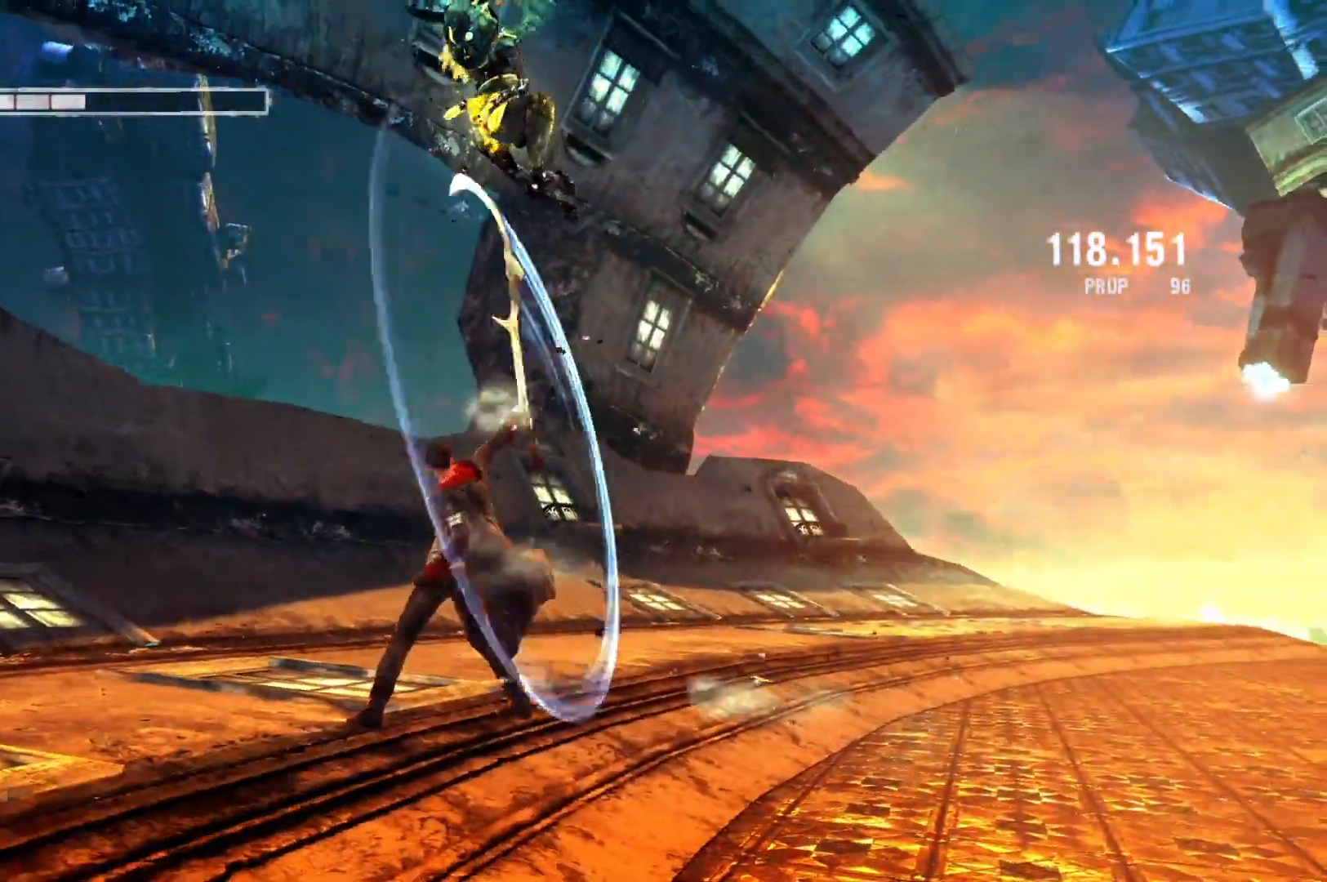
{"buttons": ["L2"], "left_stick": "center", "right_stick": "center", "events": [[500, "B", "up"]]}
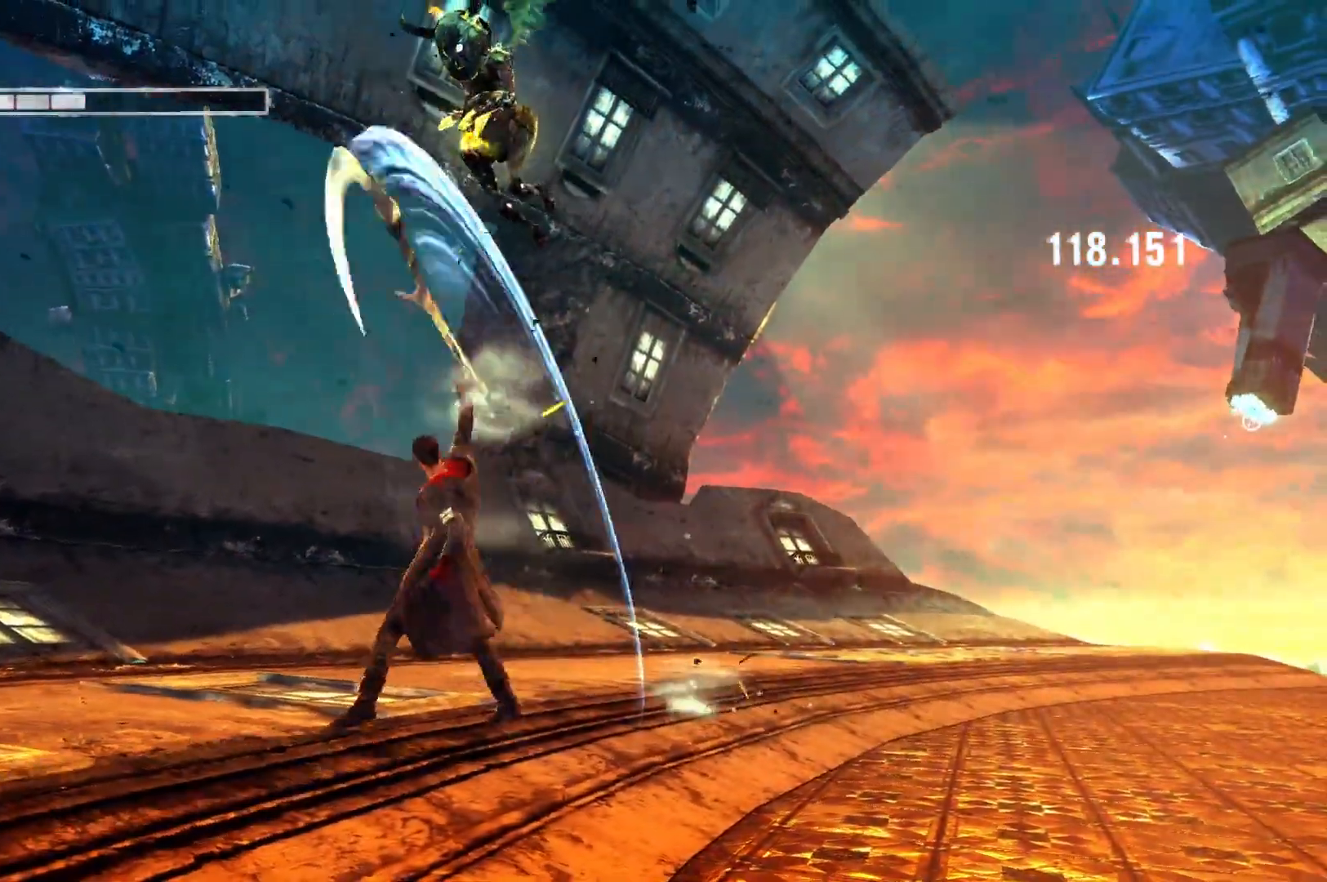
{"buttons": ["B", "L2"], "left_stick": "center", "right_stick": "center", "events": [[133, "B", "down"]]}
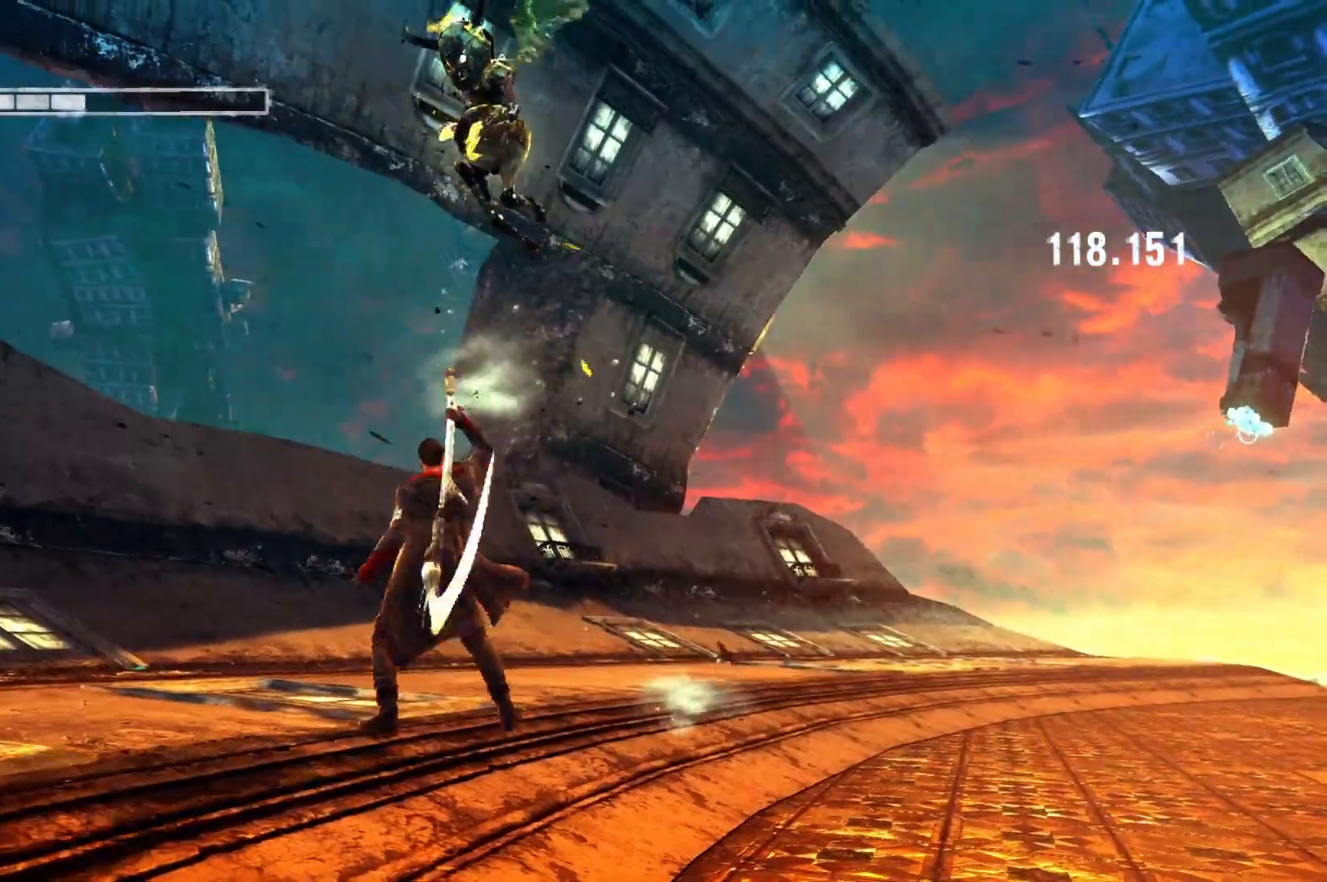
{"buttons": [], "left_stick": "down", "right_stick": "center", "events": [[83, "B", "up"], [117, "left_stick", "down"], [150, "L2", "up"]]}
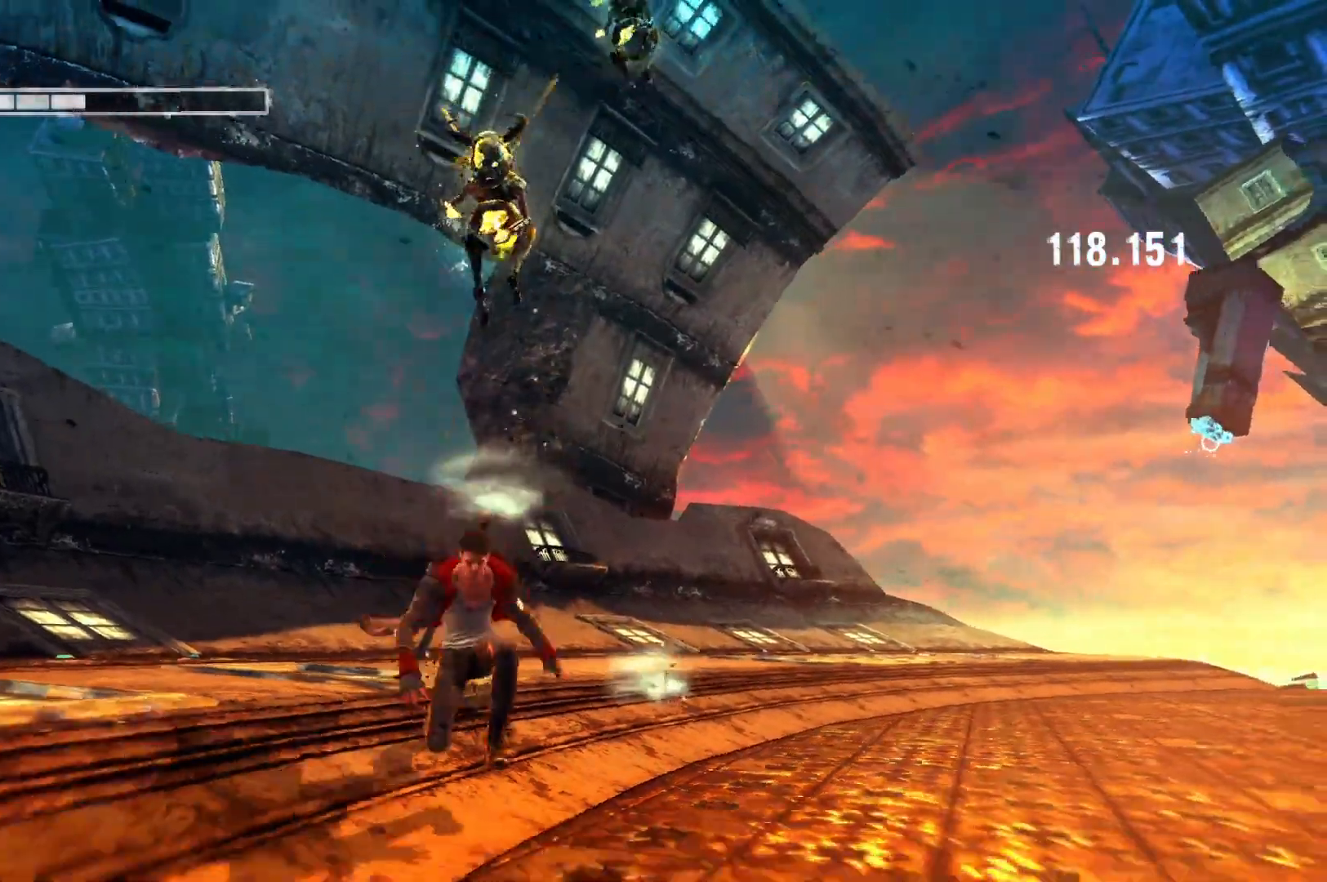
{"buttons": [], "left_stick": "down-right", "right_stick": "center", "events": [[300, "left_stick", "down-right"]]}